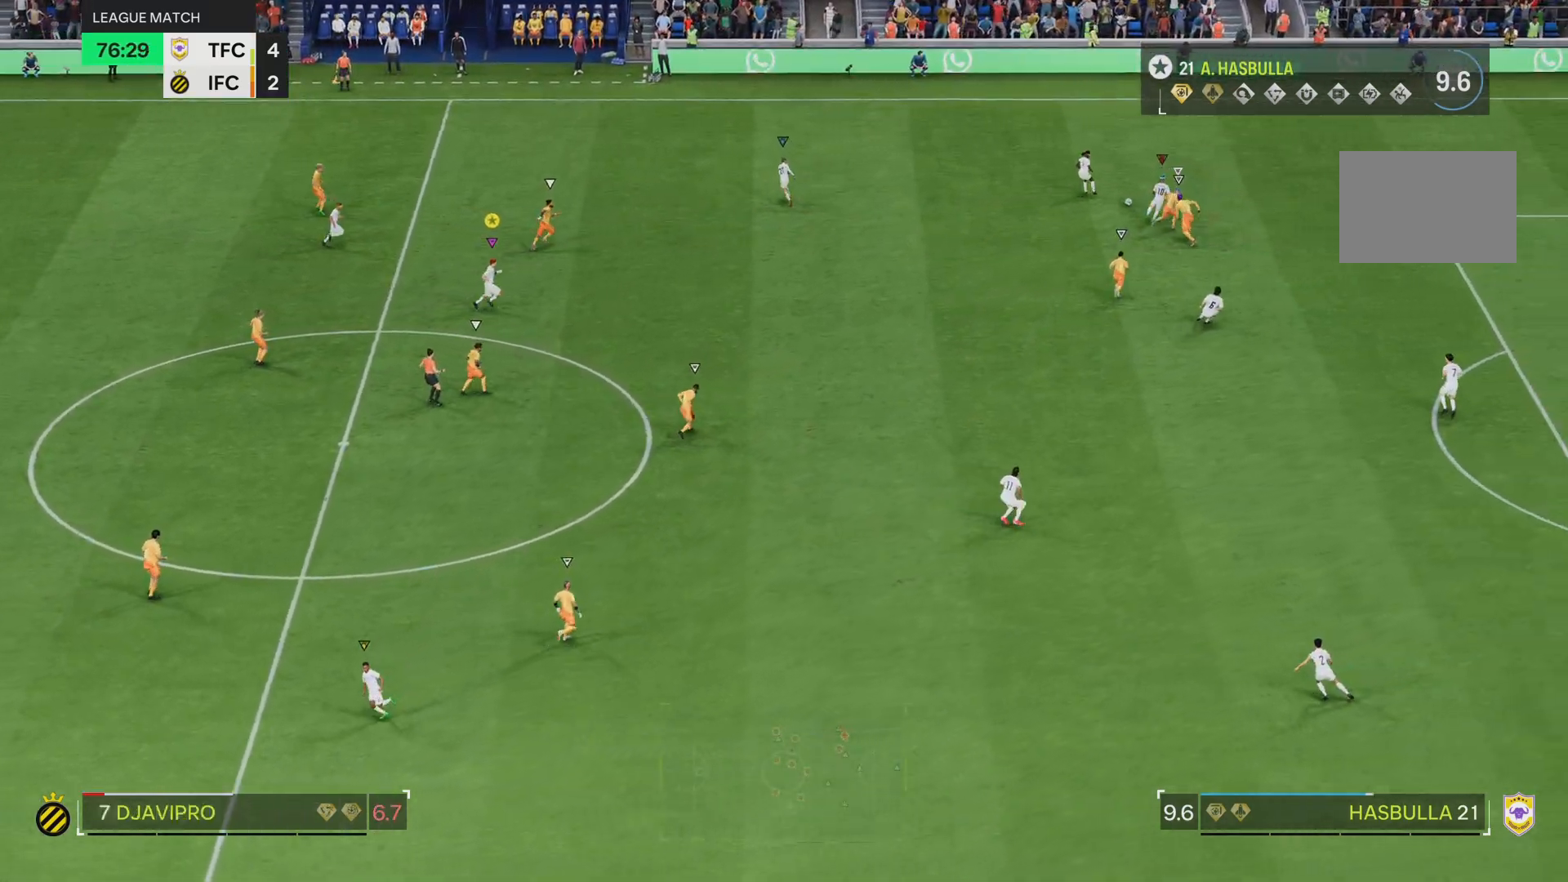
Gameplay with a controller (PlayStation layout); each line is a JSON object with the inputs held at the frame after it (dt_ms = milliseconds from this image to that frame). "events" lists button and stick changes between this image and that frame as [ms after this image, input, new state], when the widget could be followed in between. Not read: L3 R3.
{"dt_ms": 501, "buttons": [], "left_stick": "right", "right_stick": "center", "events": []}
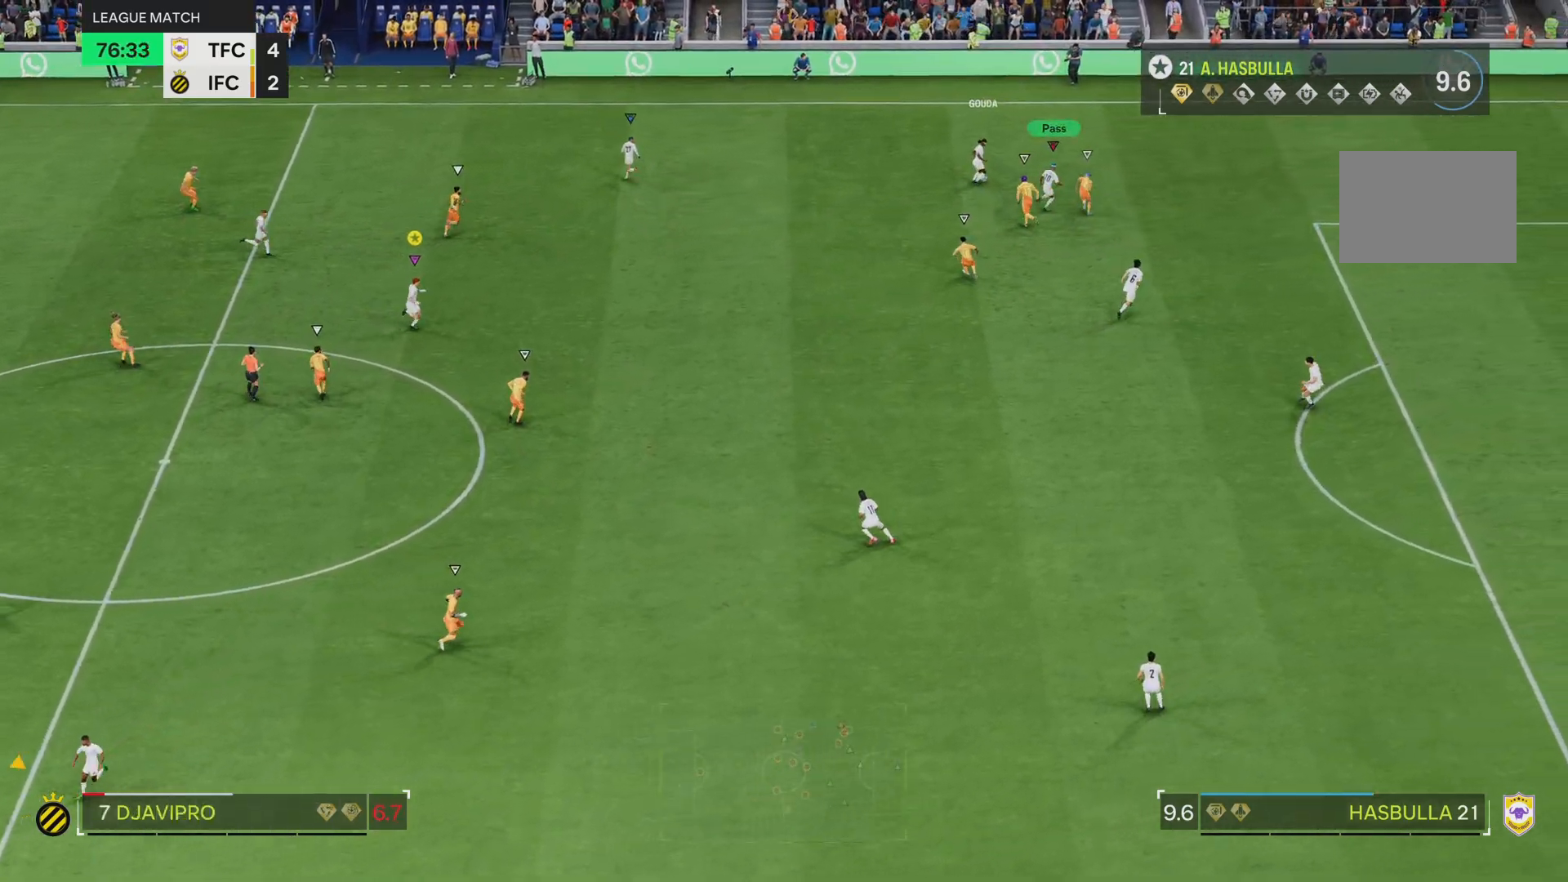
{"dt_ms": 984, "buttons": [], "left_stick": "up", "right_stick": "center"}
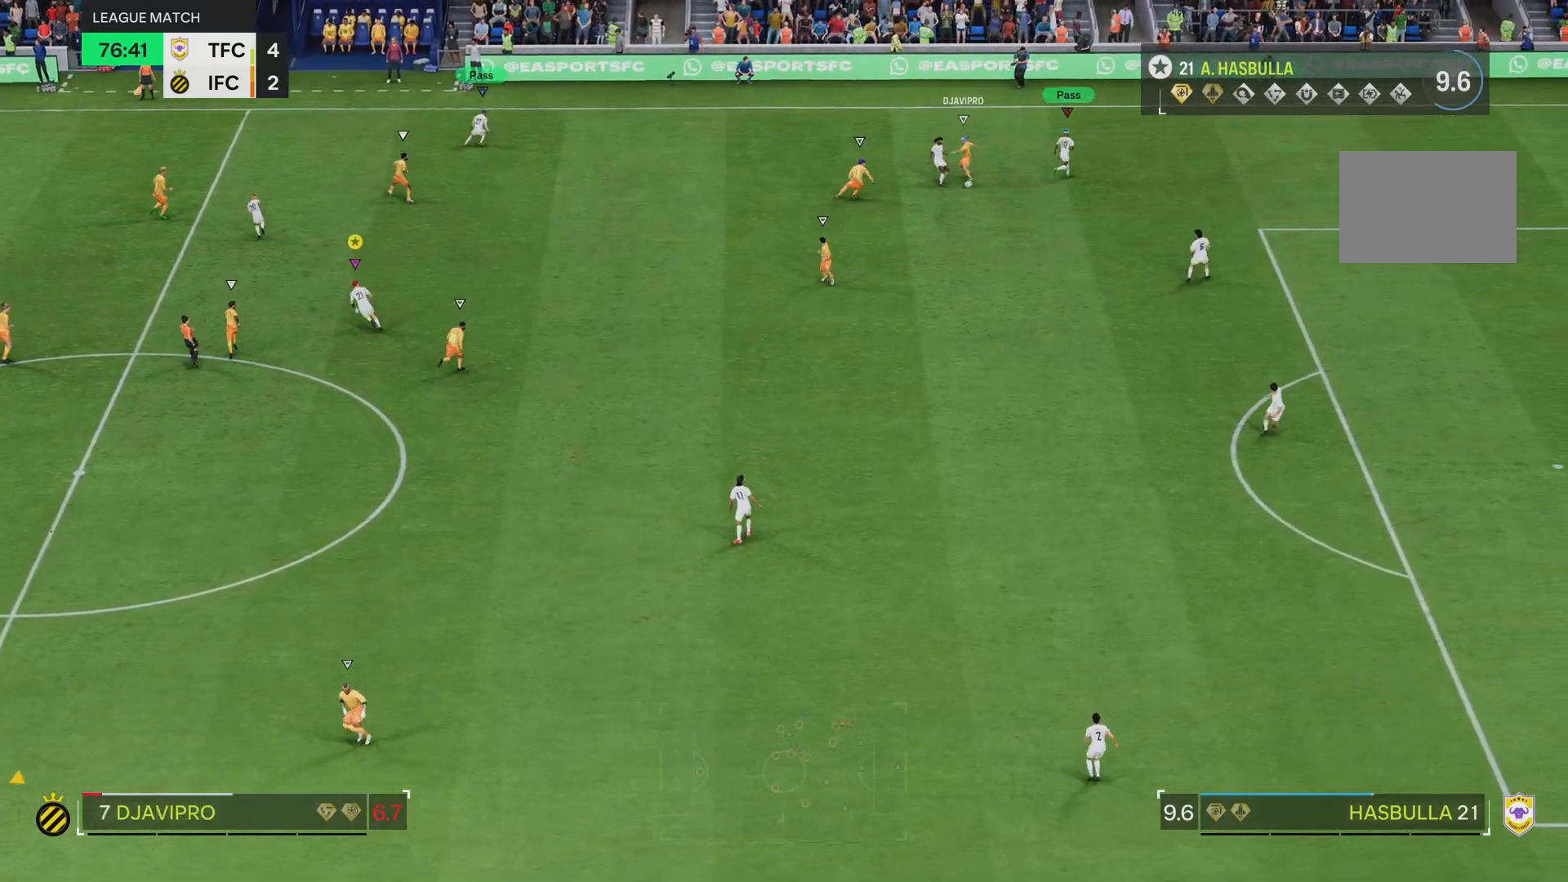
{"dt_ms": 500, "buttons": [], "left_stick": "down-right", "right_stick": "center", "events": [[484, "left_stick", "down-right"]]}
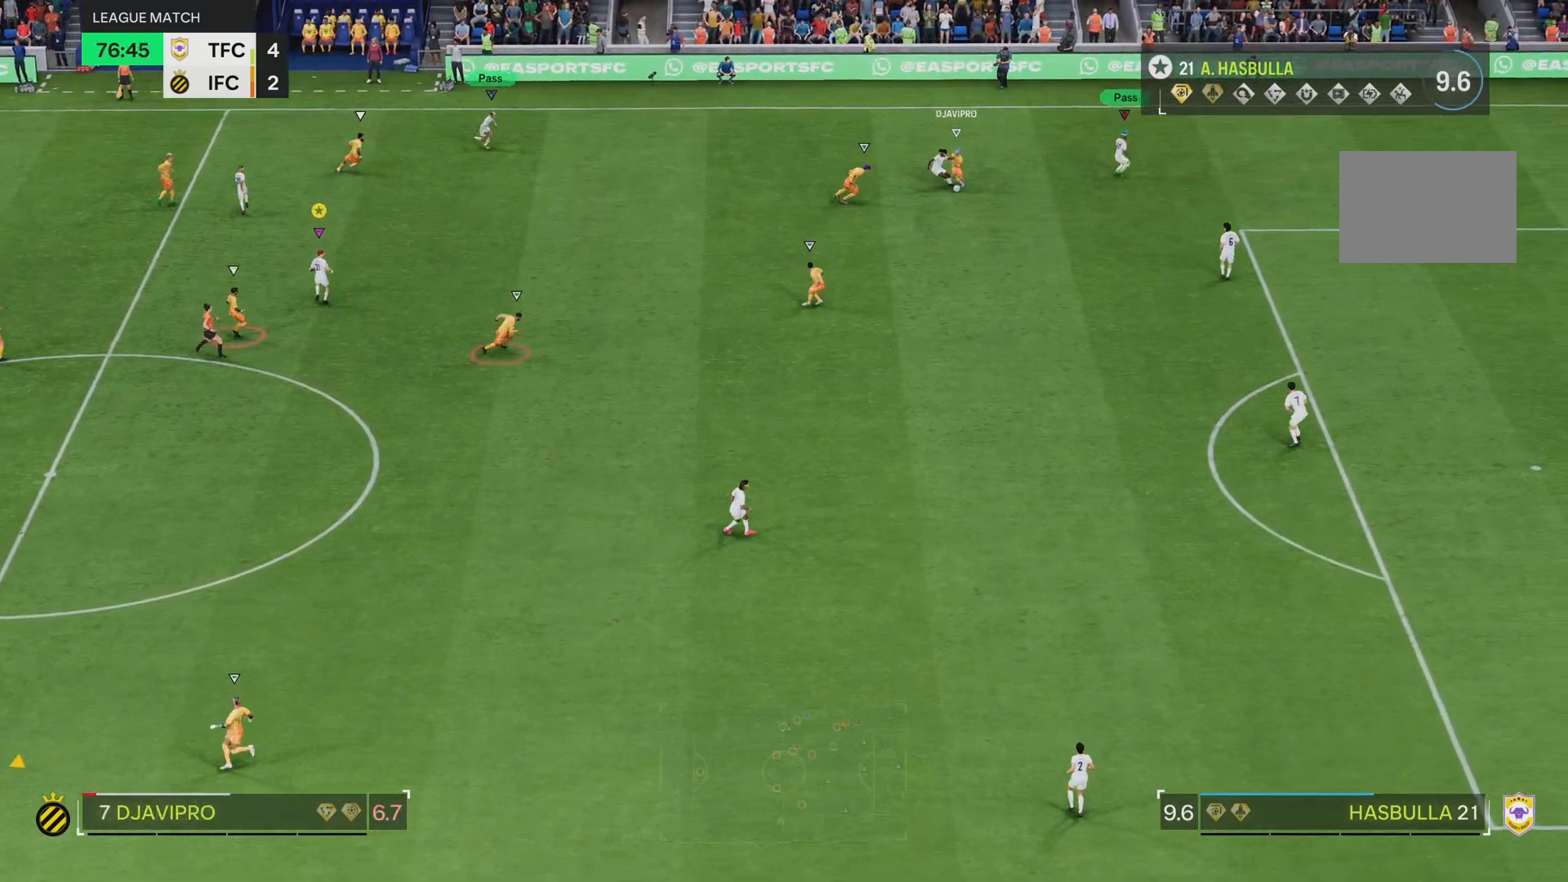
{"dt_ms": 501, "buttons": [], "left_stick": "down-right", "right_stick": "center", "events": []}
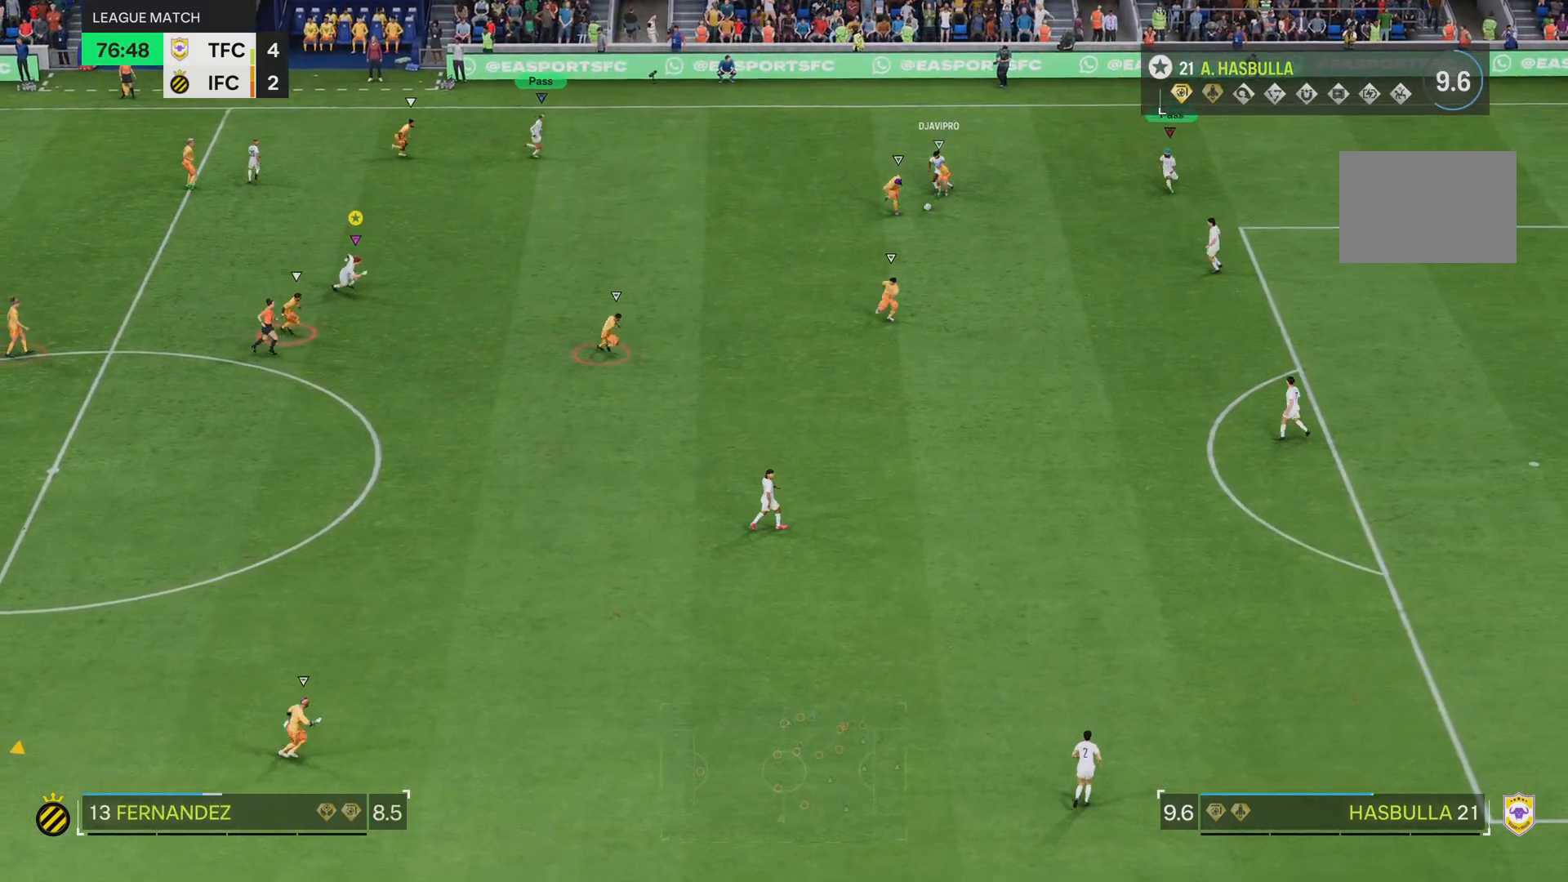
{"dt_ms": 500, "buttons": [], "left_stick": "down-right", "right_stick": "center", "events": []}
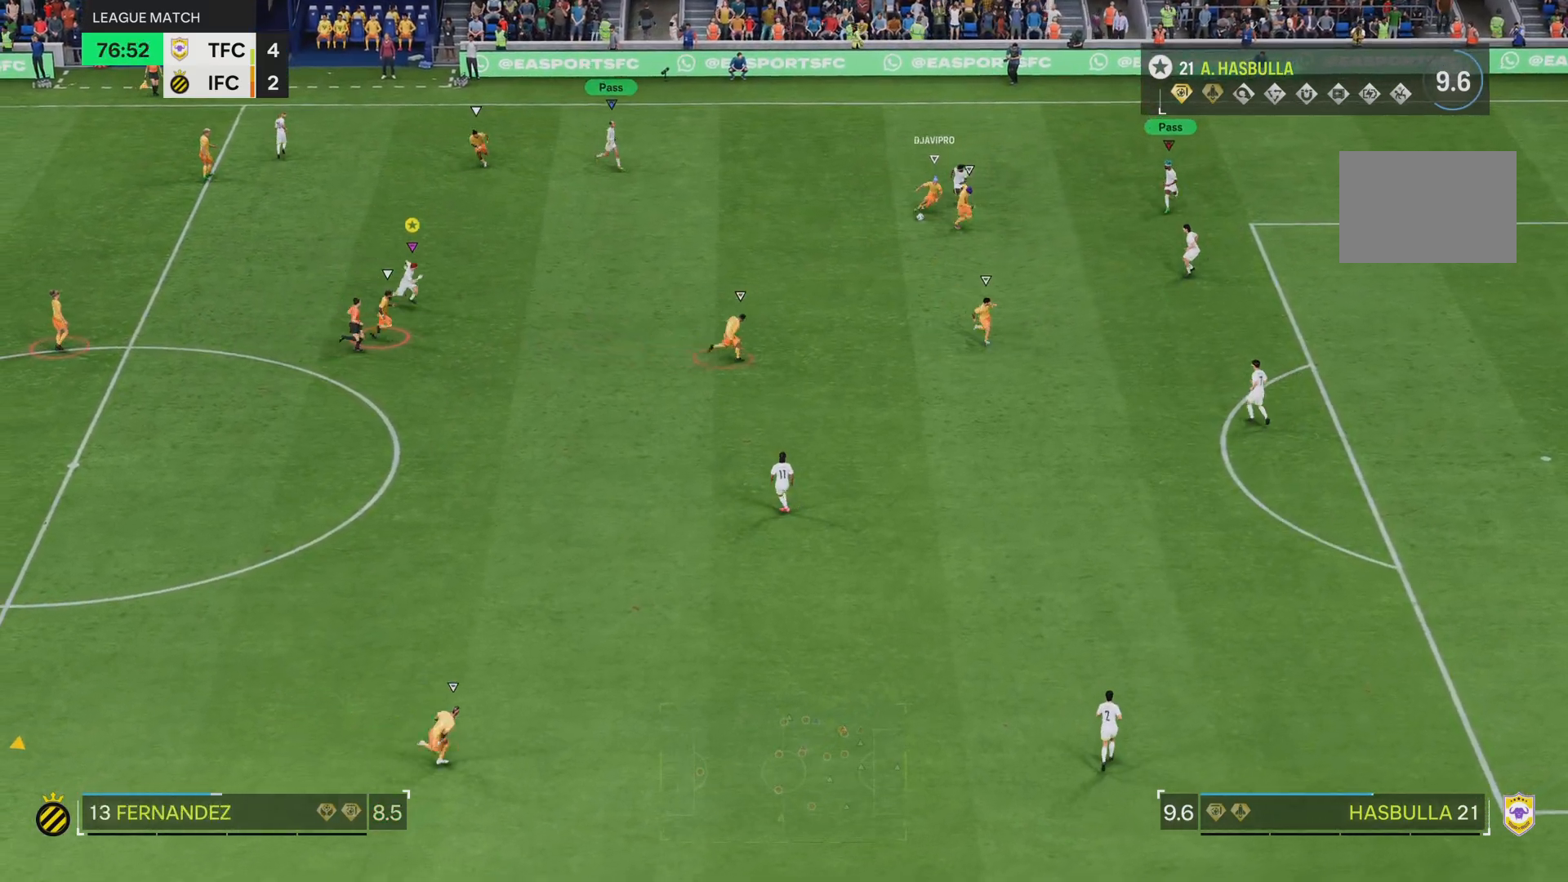
{"dt_ms": 501, "buttons": [], "left_stick": "down-right", "right_stick": "center", "events": []}
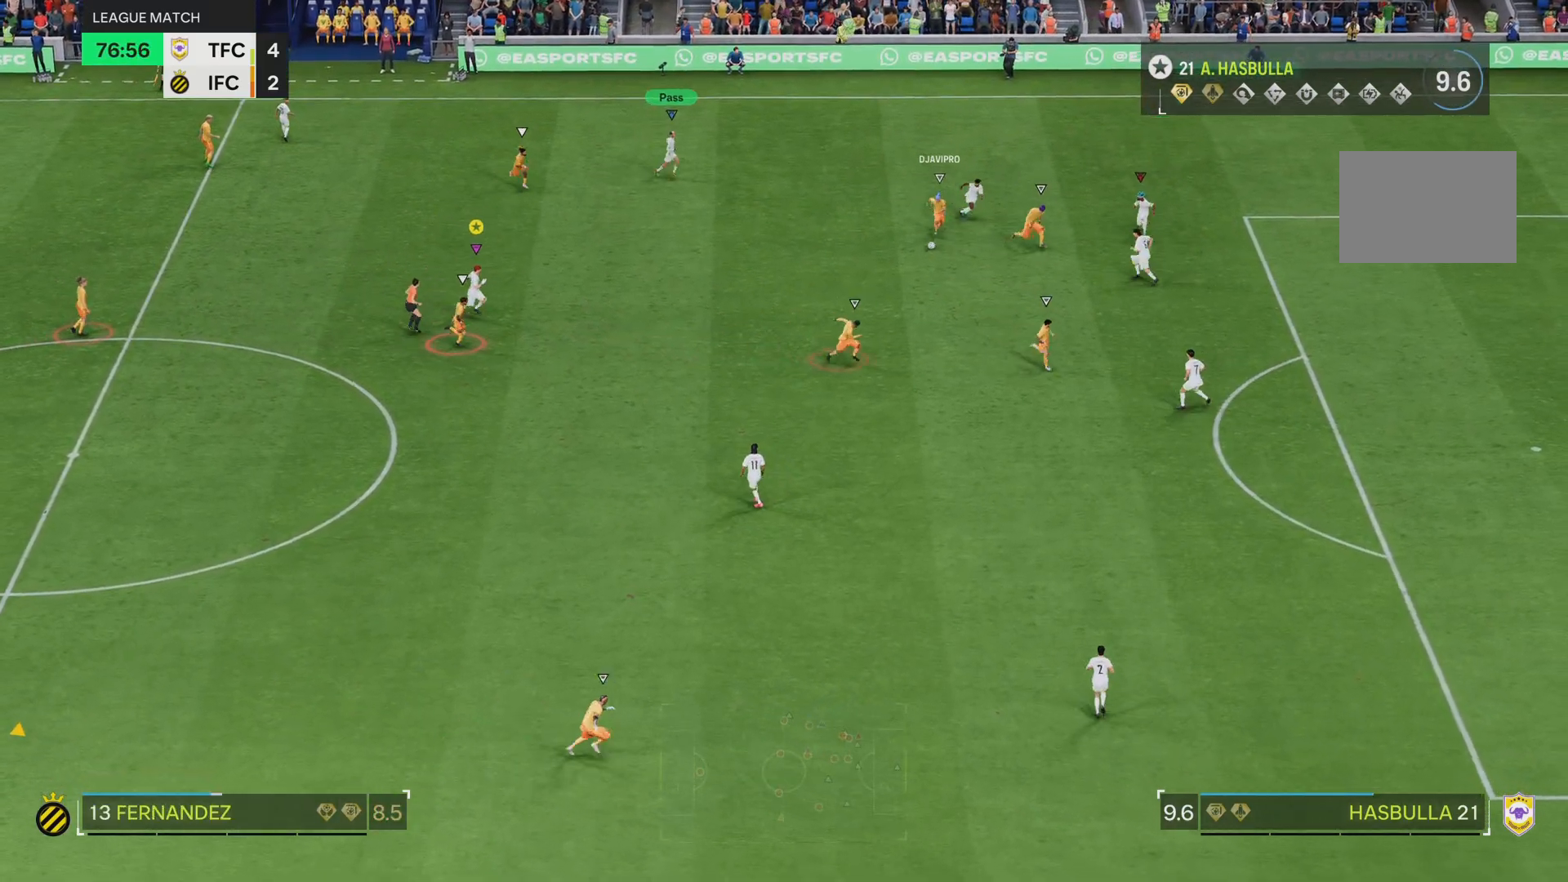
{"dt_ms": 500, "buttons": [], "left_stick": "down-right", "right_stick": "center", "events": []}
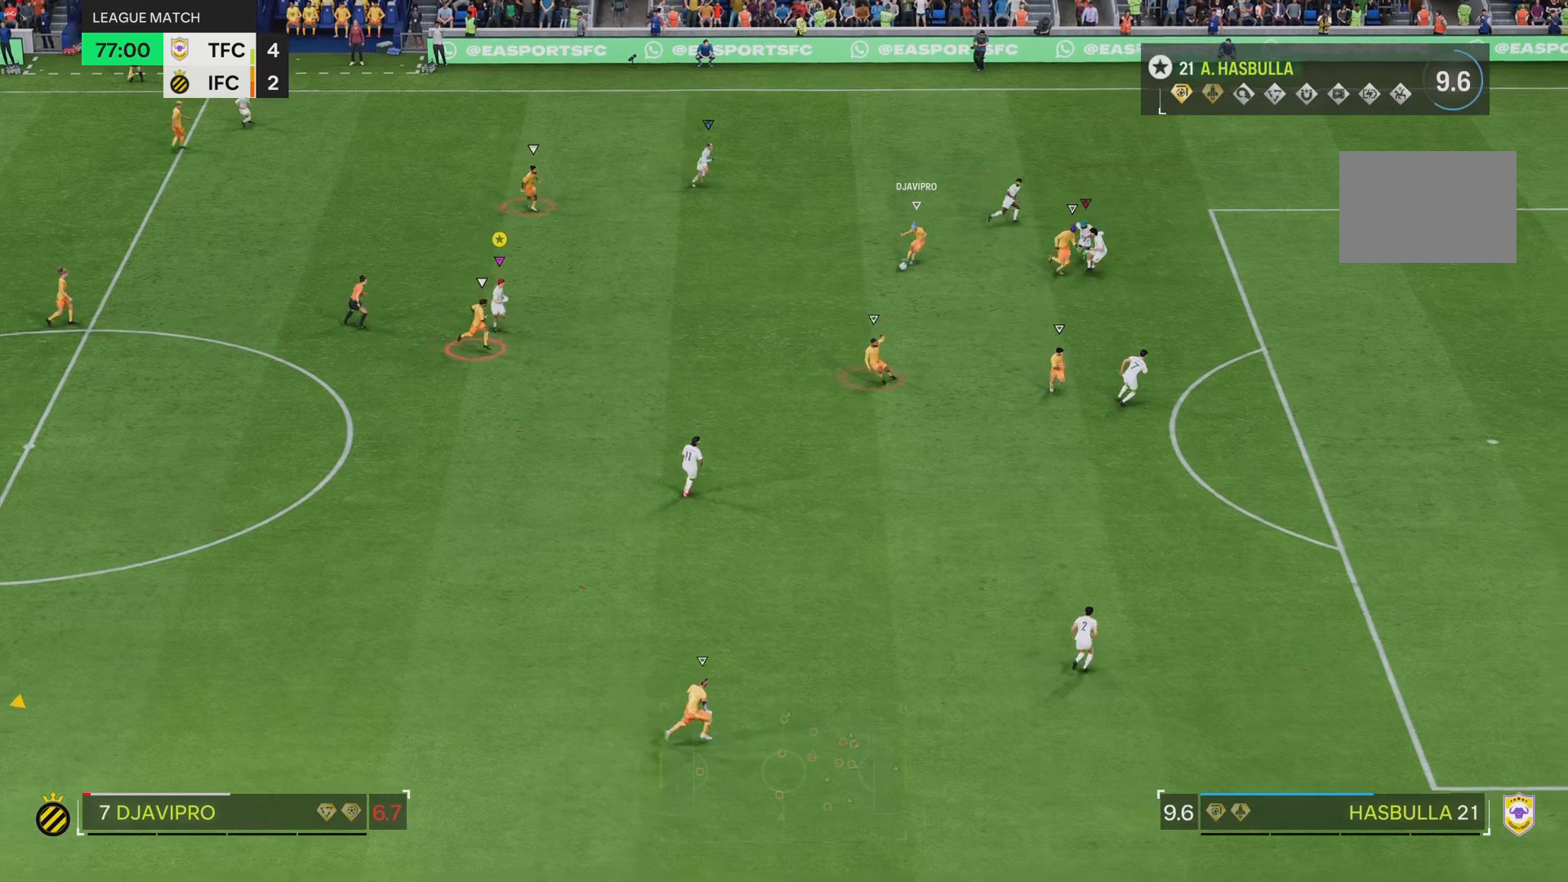
{"dt_ms": 501, "buttons": [], "left_stick": "center", "right_stick": "center", "events": [[84, "left_stick", "center"]]}
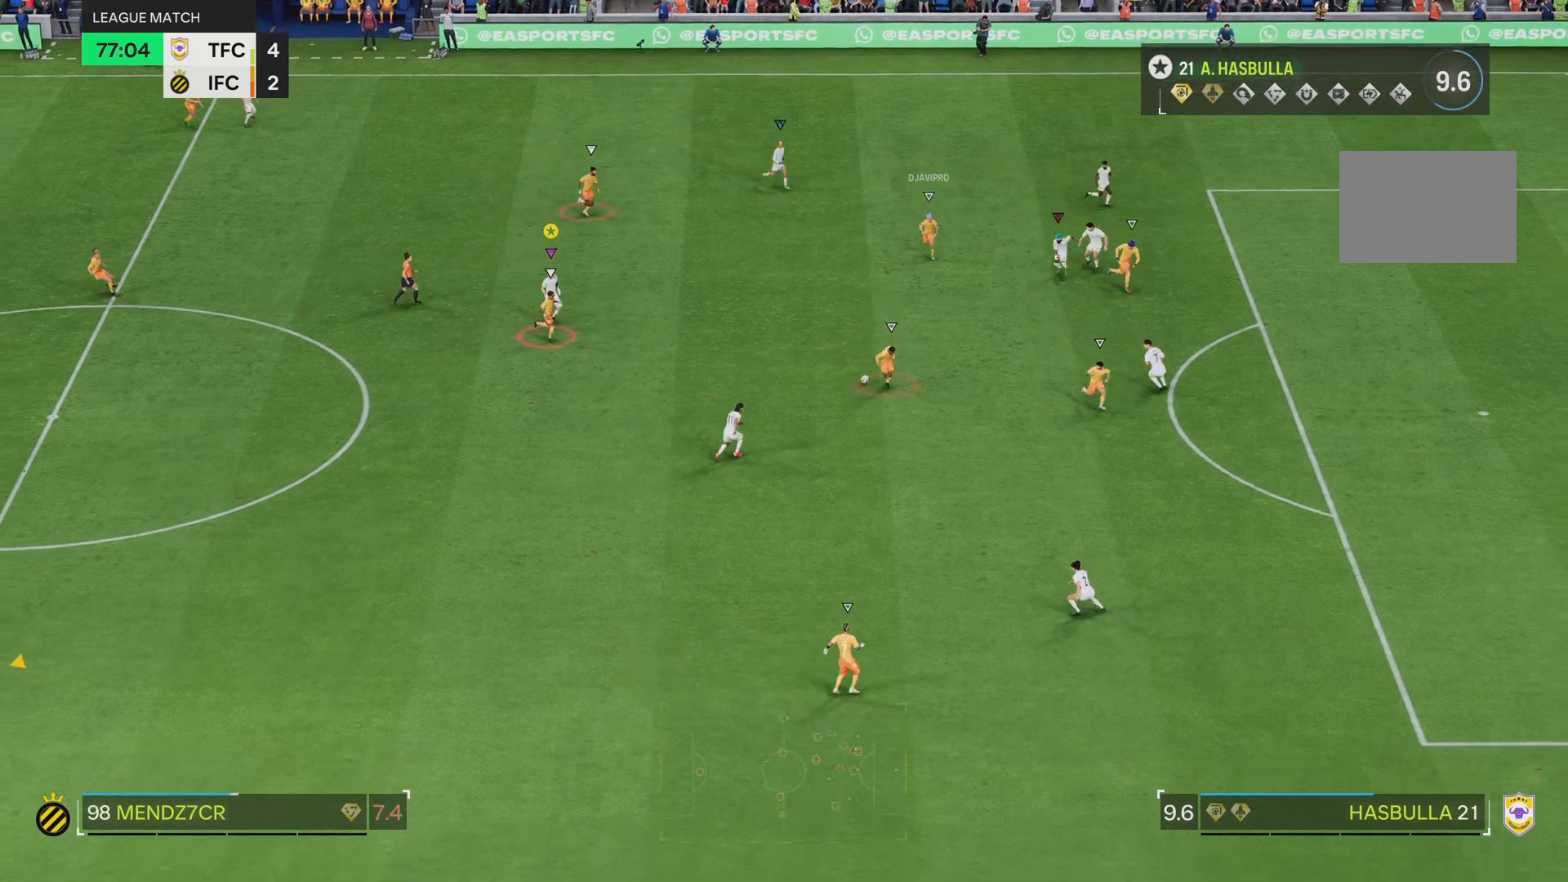
{"dt_ms": 500, "buttons": [], "left_stick": "down", "right_stick": "center", "events": [[233, "left_stick", "down"]]}
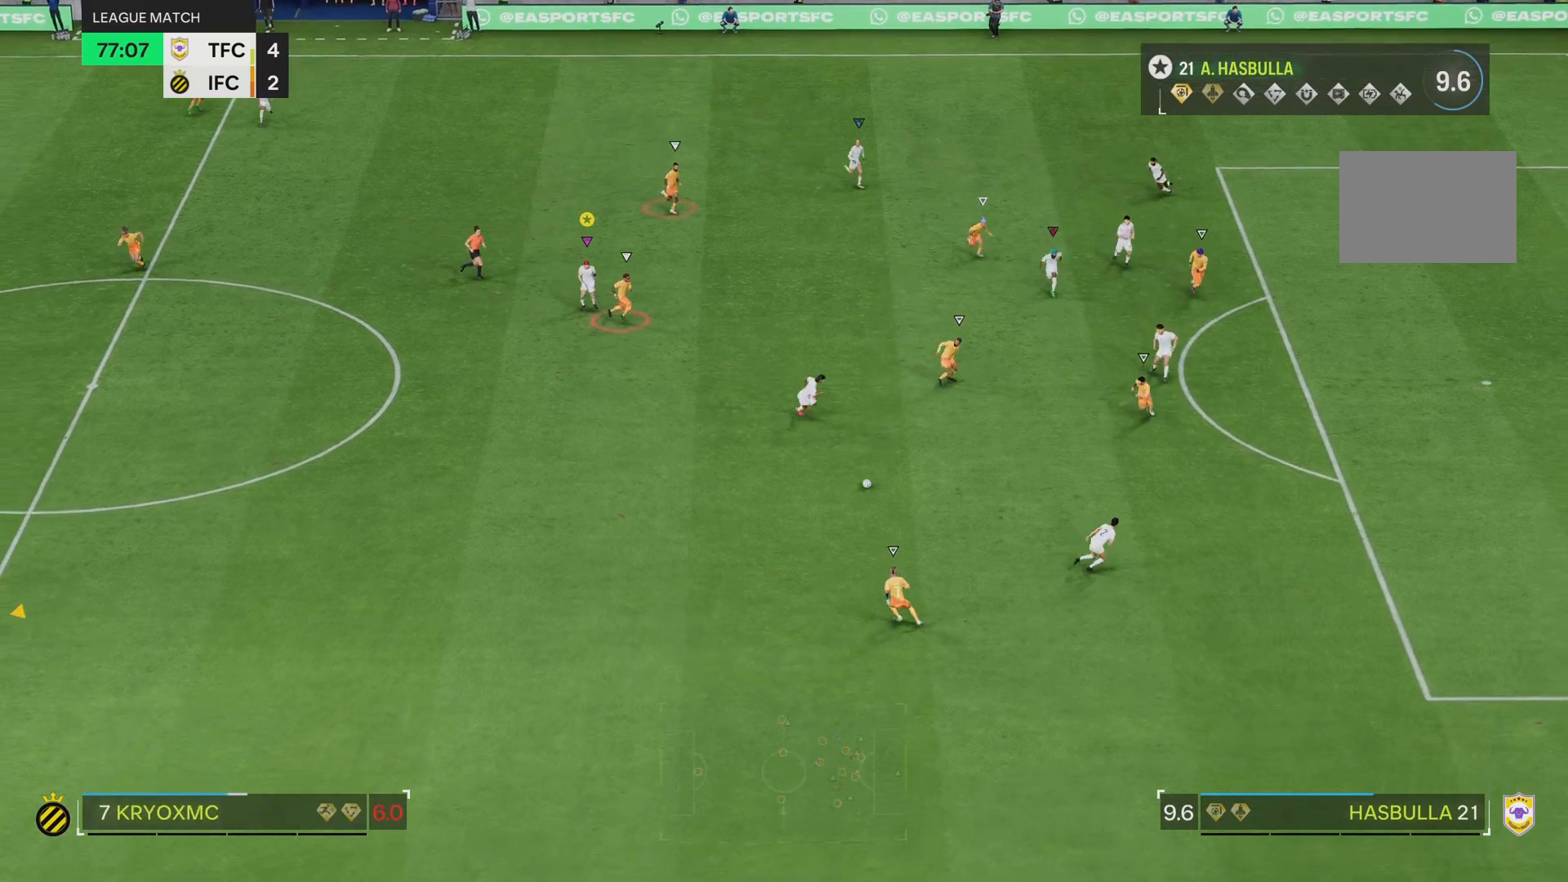
{"dt_ms": 501, "buttons": [], "left_stick": "down-right", "right_stick": "center", "events": [[284, "left_stick", "down-right"]]}
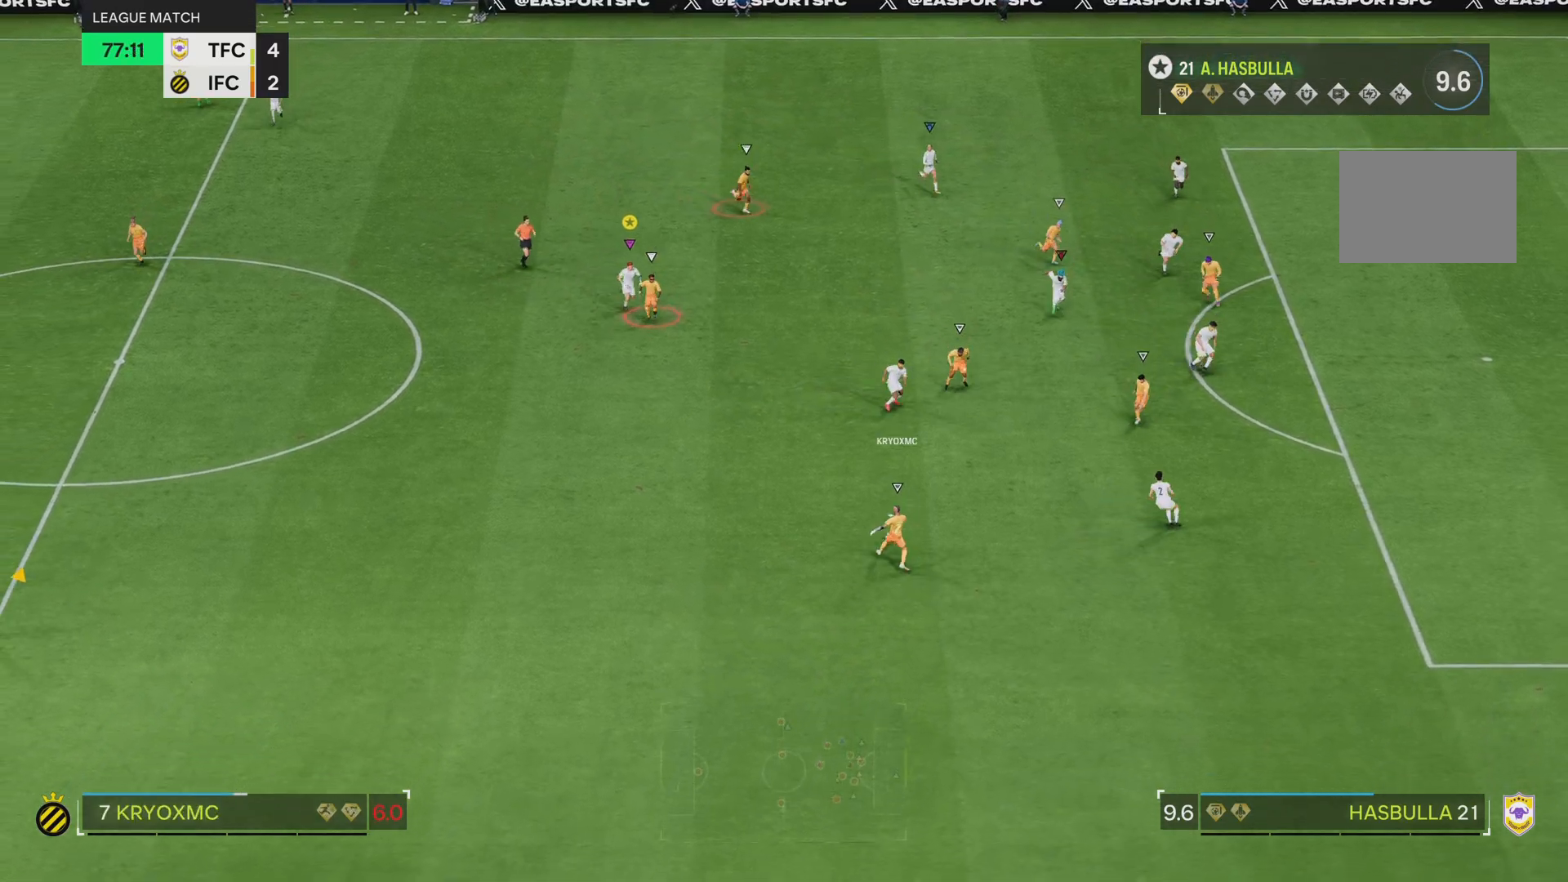
{"dt_ms": 500, "buttons": [], "left_stick": "down-right", "right_stick": "center", "events": []}
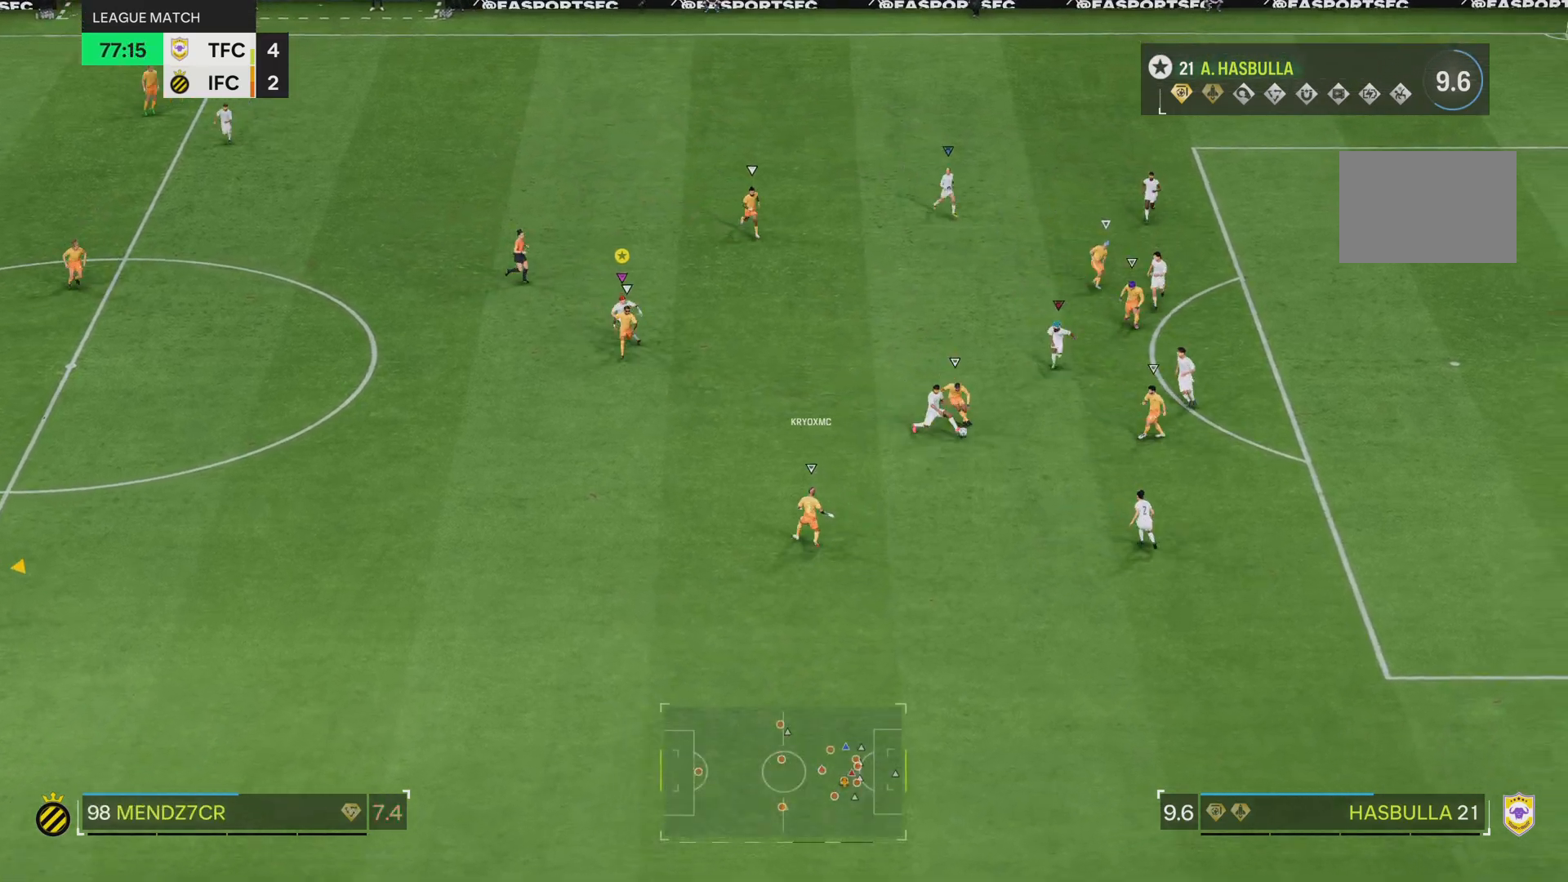
{"dt_ms": 501, "buttons": [], "left_stick": "down-right", "right_stick": "center", "events": []}
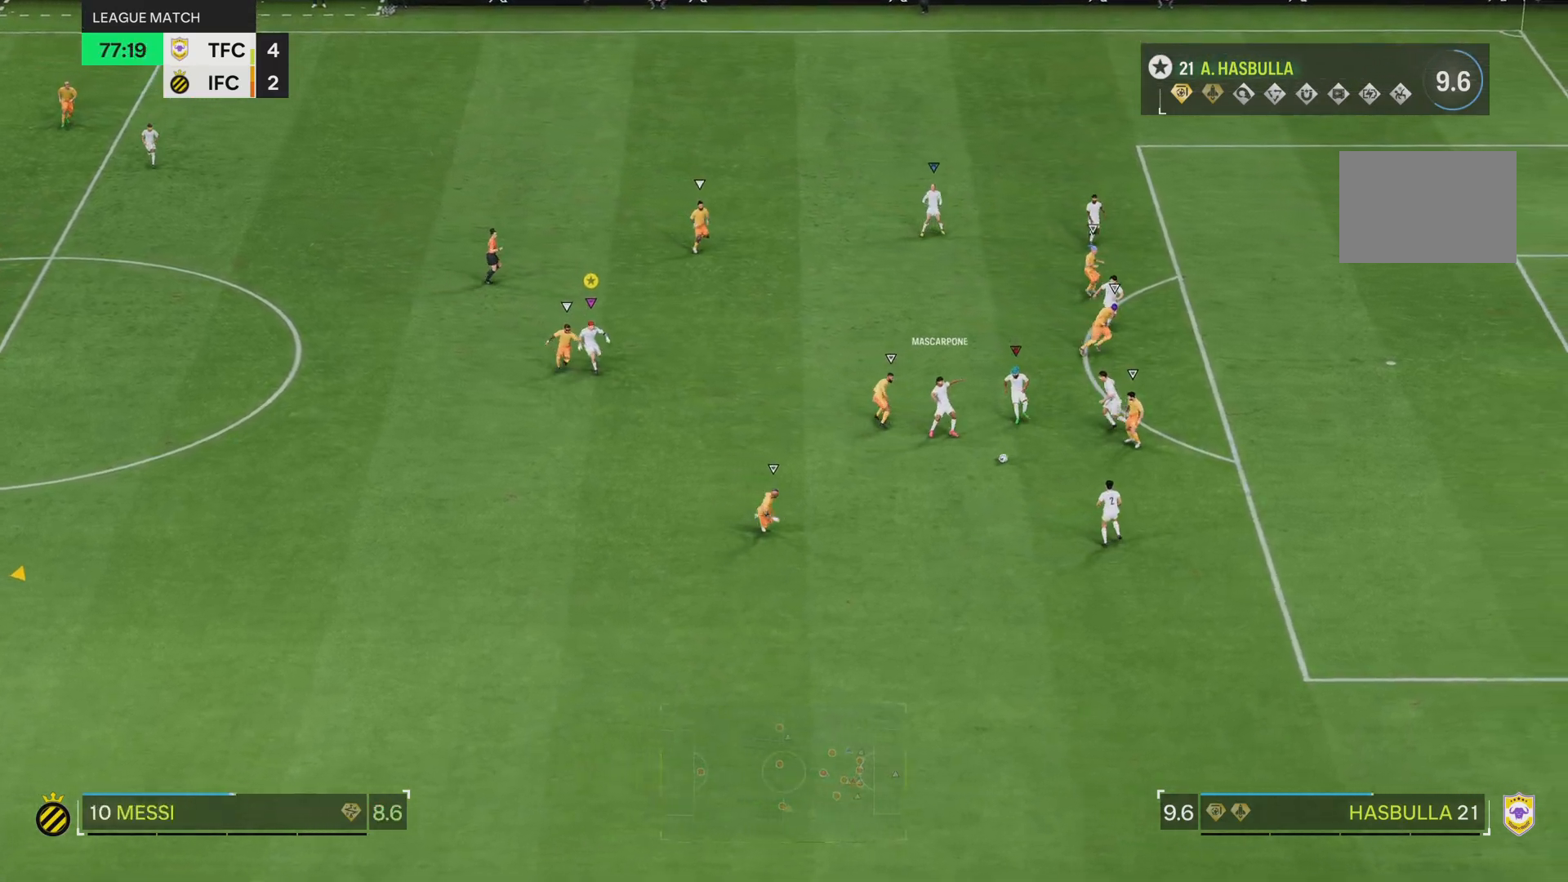
{"dt_ms": 500, "buttons": [], "left_stick": "down-left", "right_stick": "center", "events": [[133, "left_stick", "down"], [300, "left_stick", "down-left"]]}
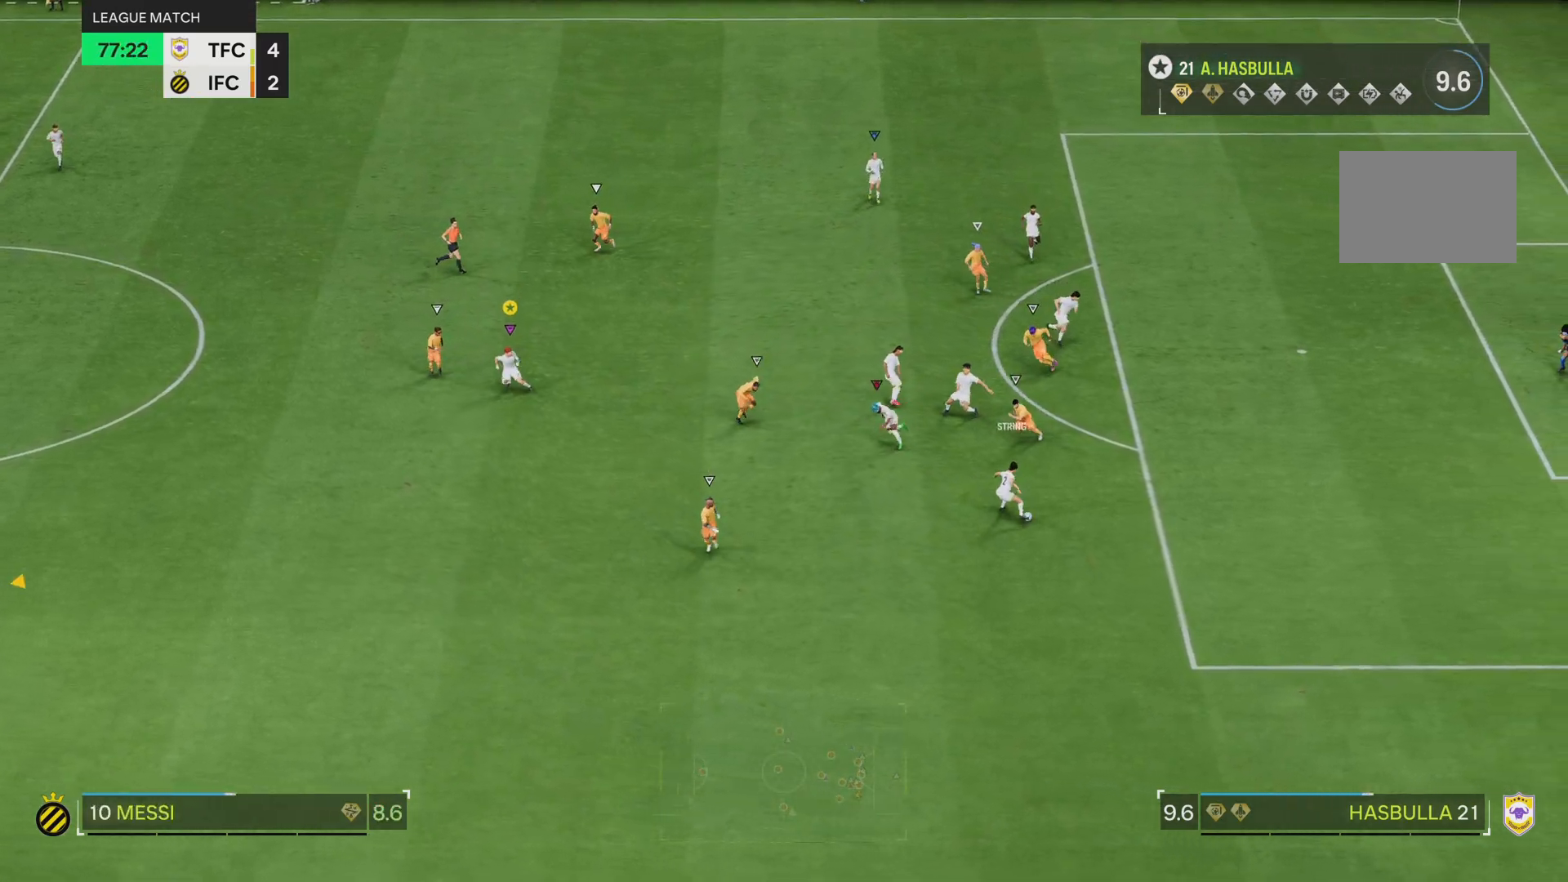
{"dt_ms": 501, "buttons": [], "left_stick": "down-left", "right_stick": "center", "events": []}
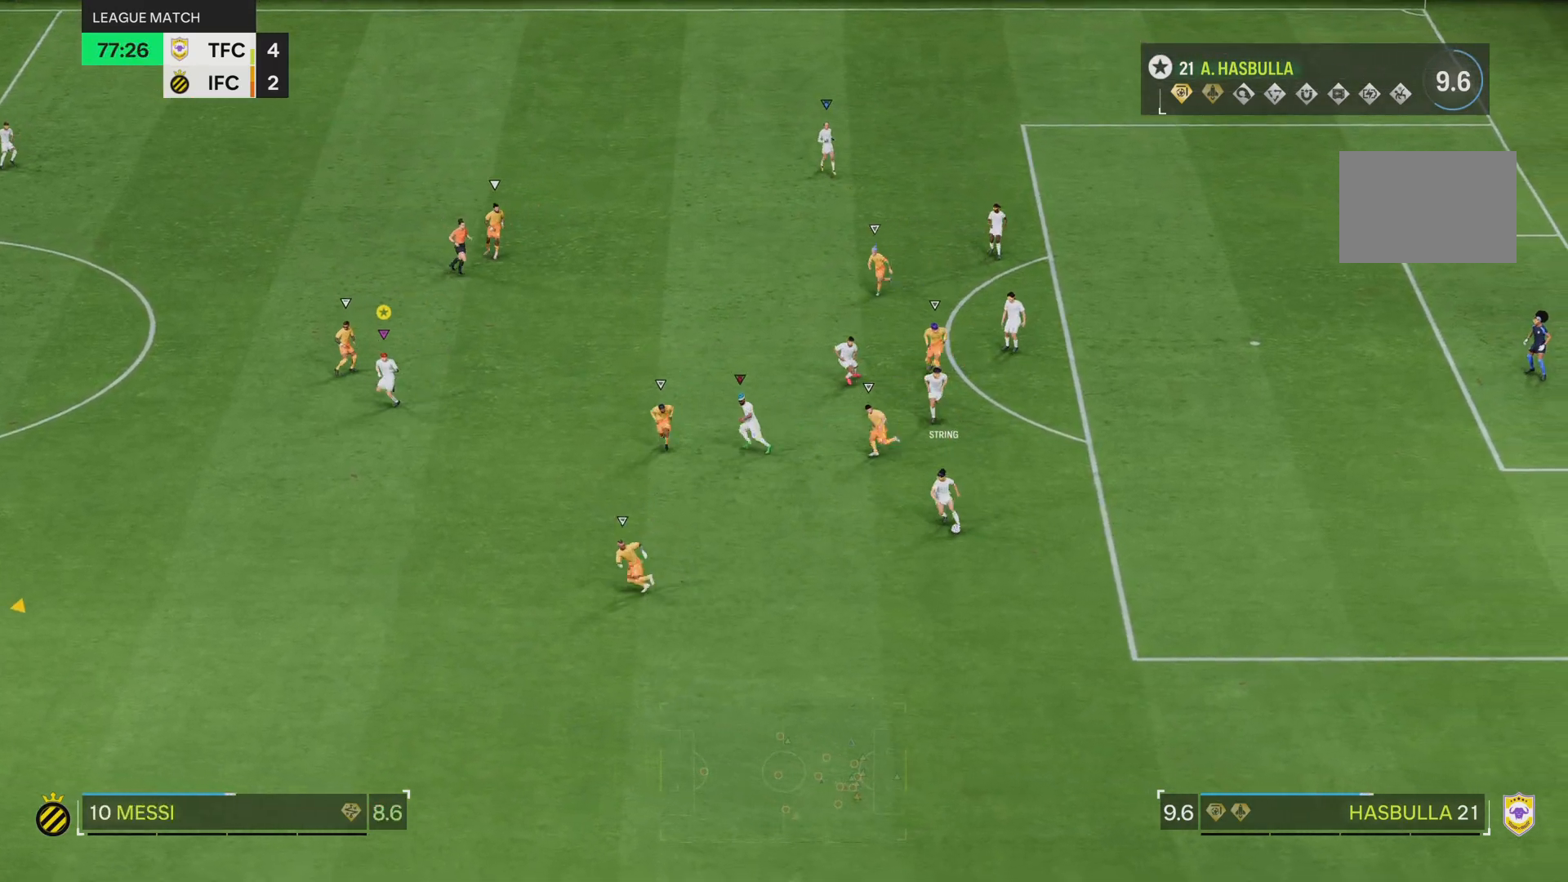
{"dt_ms": 500, "buttons": [], "left_stick": "down-left", "right_stick": "center", "events": []}
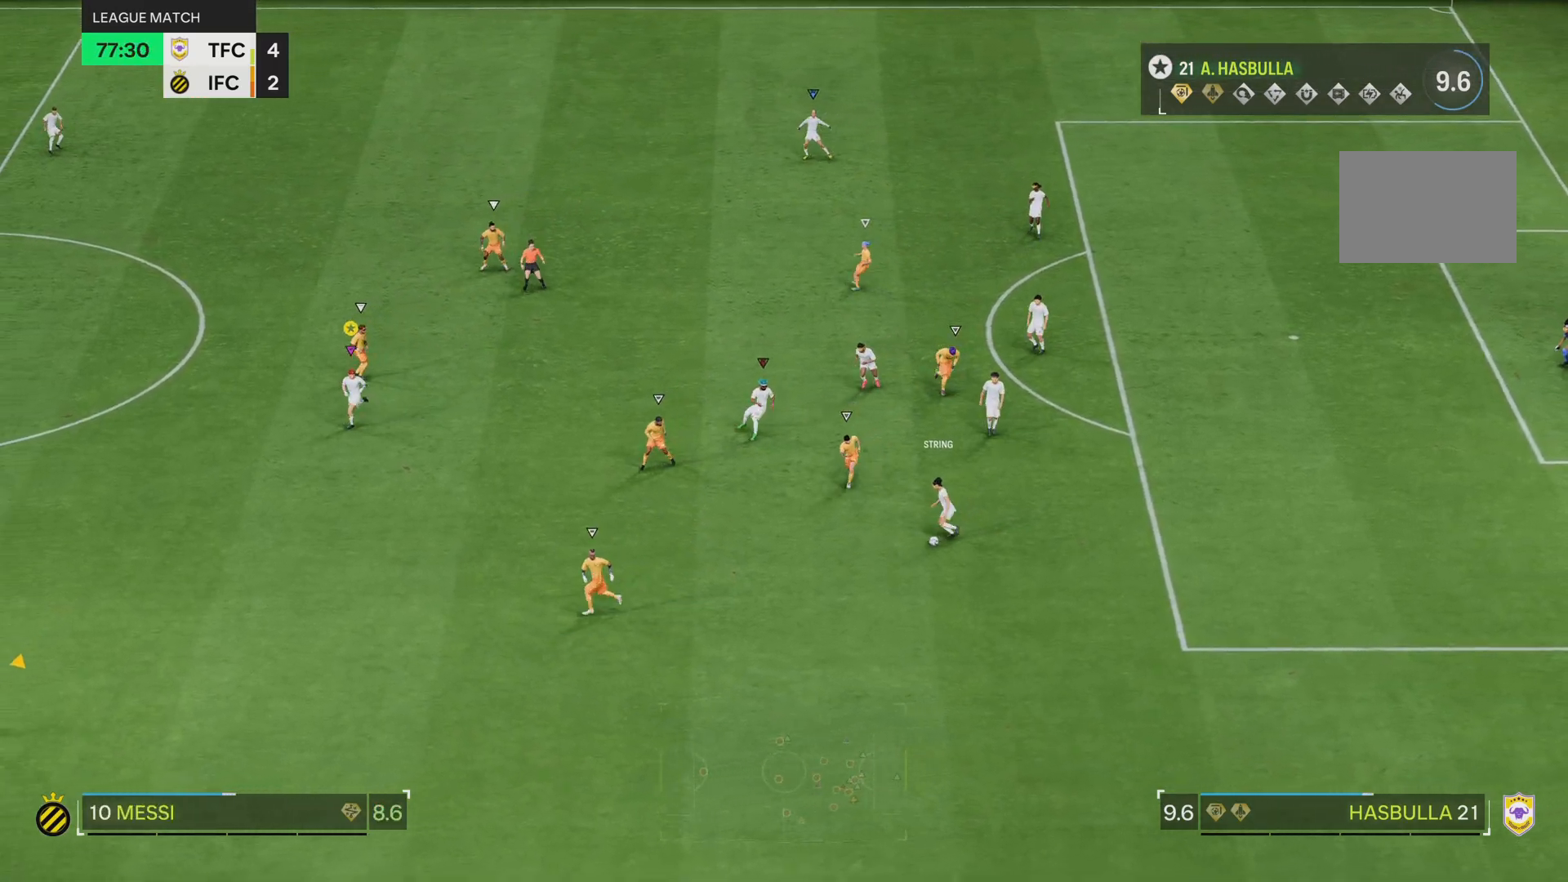
{"dt_ms": 501, "buttons": ["R2"], "left_stick": "down-left", "right_stick": "center", "events": [[351, "R2", "down"]]}
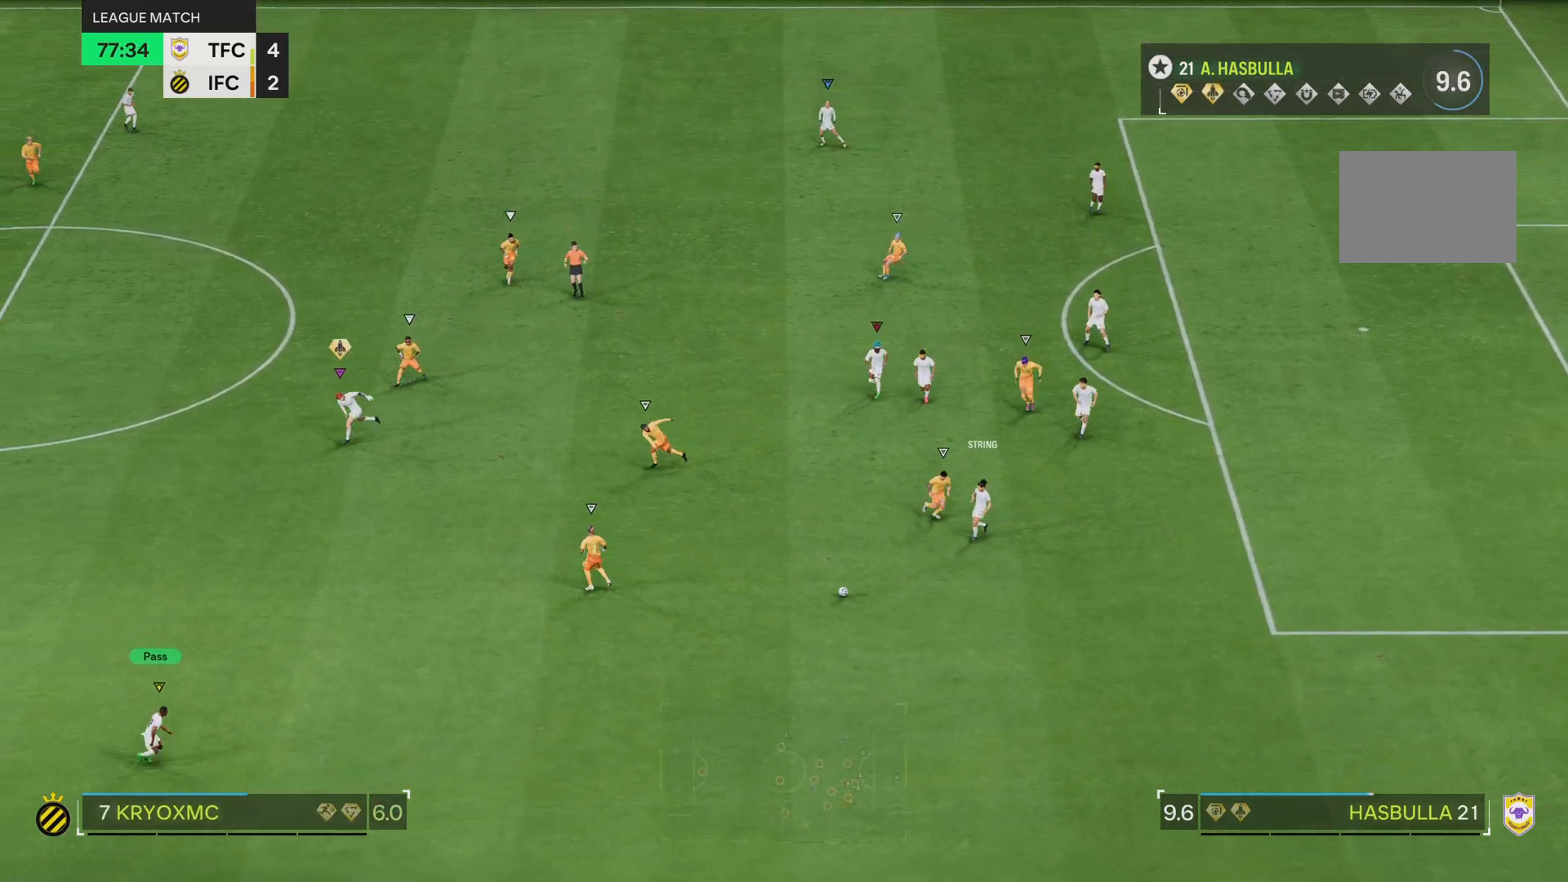
{"dt_ms": 500, "buttons": ["R2"], "left_stick": "down-left", "right_stick": "center", "events": []}
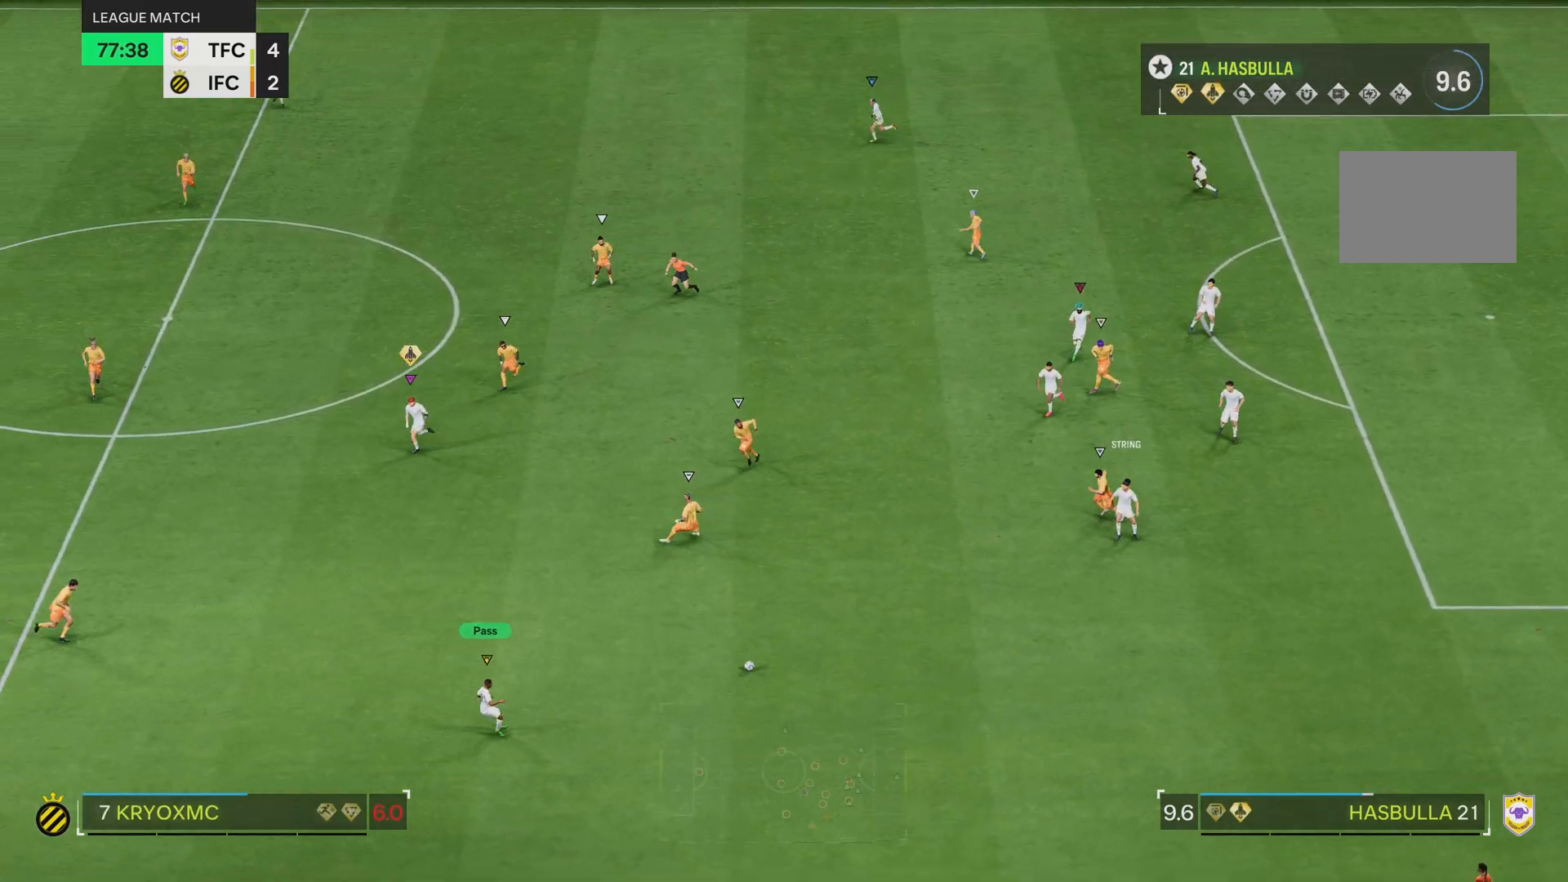
{"dt_ms": 501, "buttons": ["R2"], "left_stick": "down-left", "right_stick": "center", "events": []}
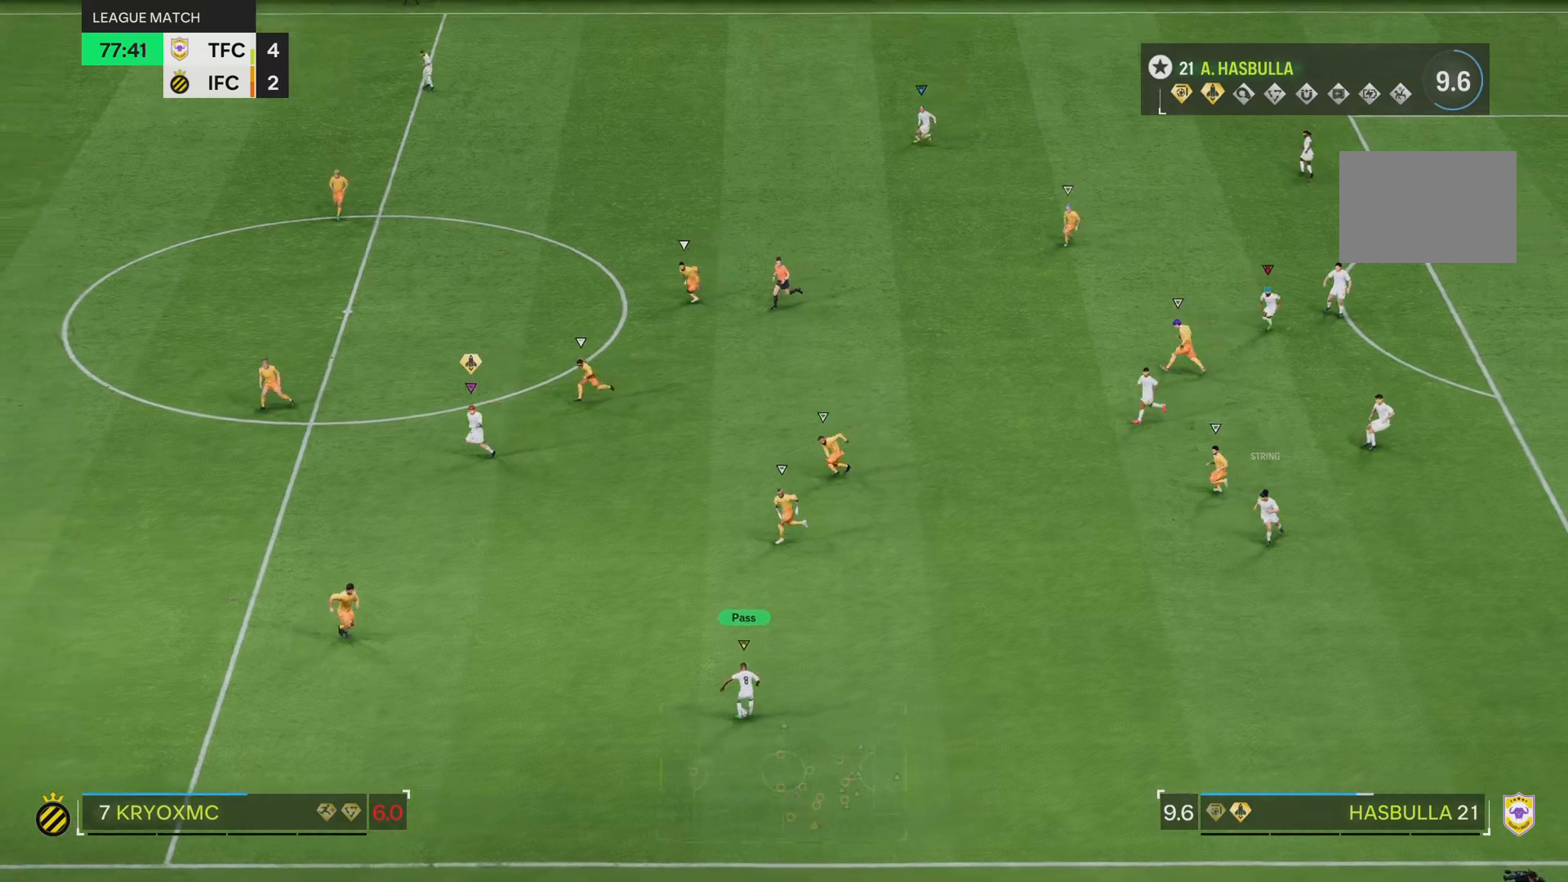
{"dt_ms": 500, "buttons": ["R2"], "left_stick": "down-left", "right_stick": "center", "events": []}
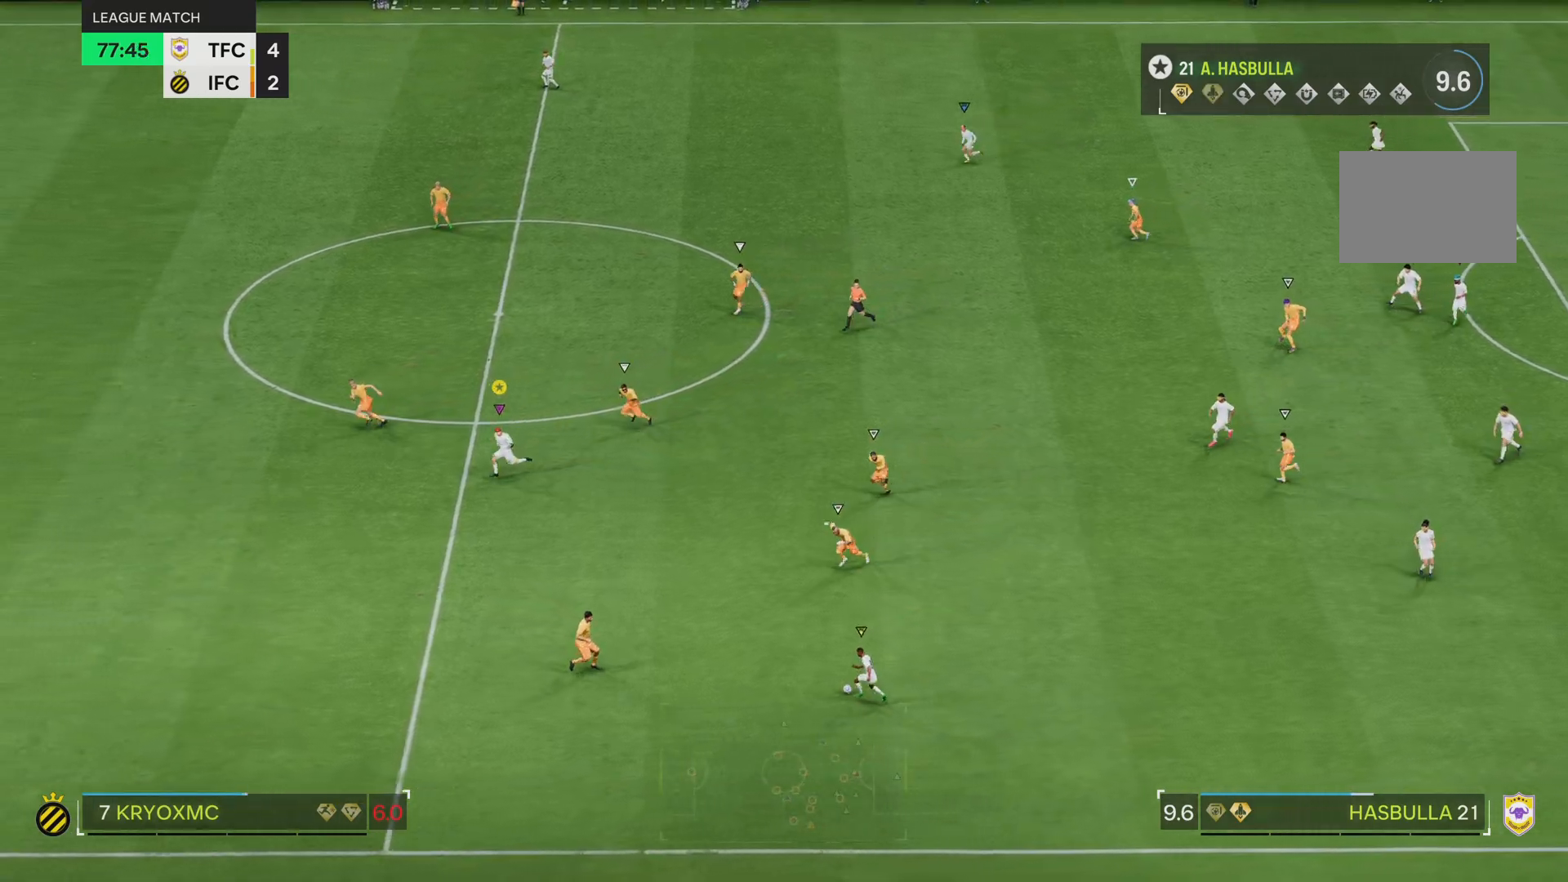
{"dt_ms": 501, "buttons": ["R2"], "left_stick": "down-left", "right_stick": "center", "events": []}
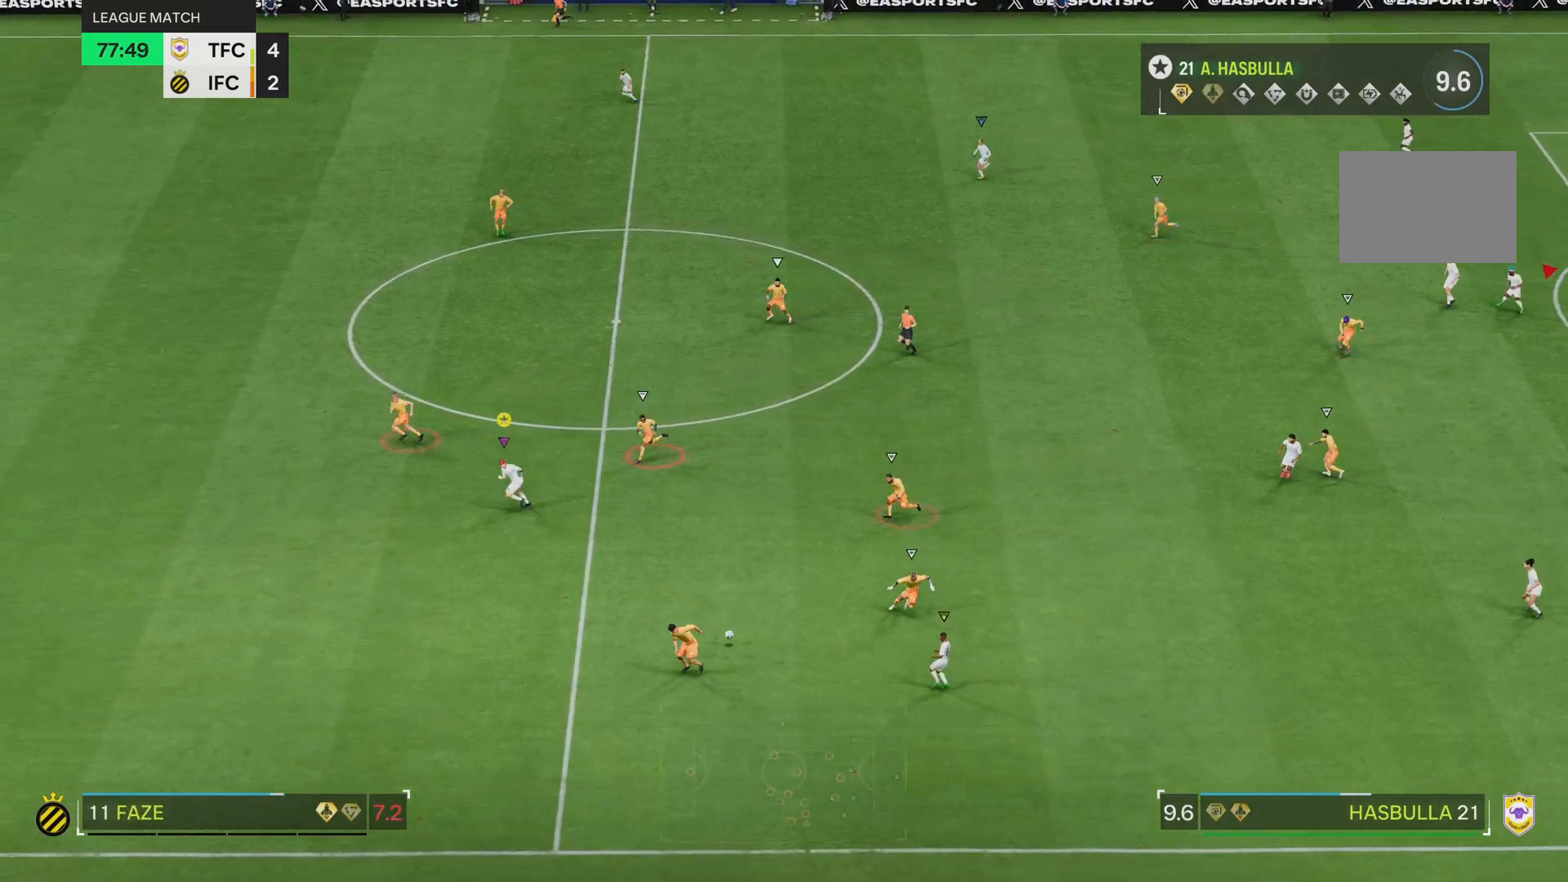
{"dt_ms": 500, "buttons": ["R2"], "left_stick": "down-left", "right_stick": "center", "events": []}
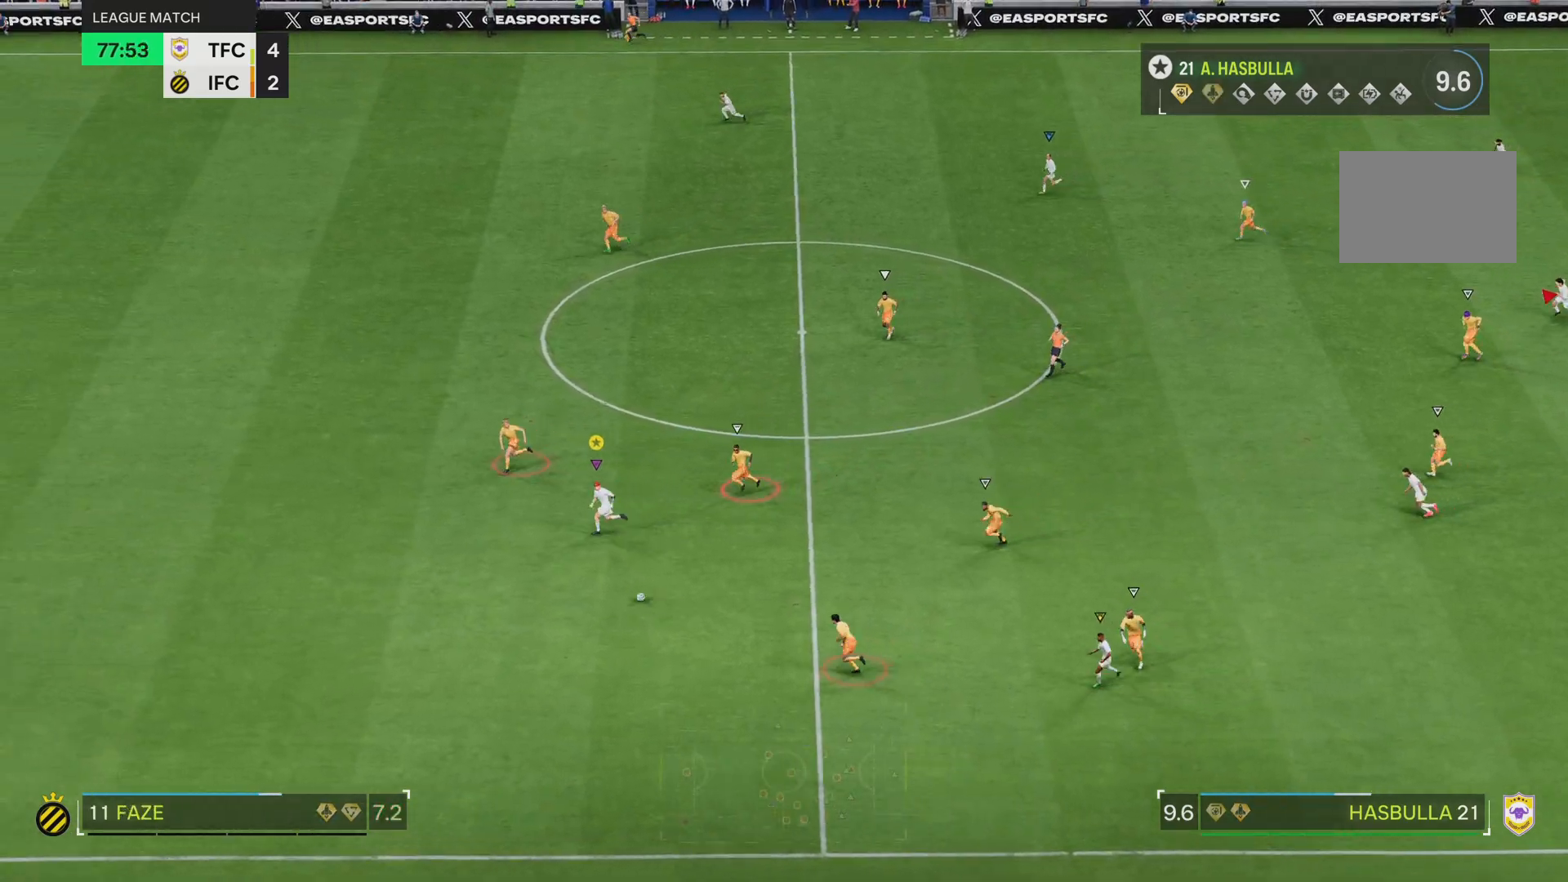
{"dt_ms": 501, "buttons": ["R2"], "left_stick": "down-left", "right_stick": "center", "events": [[50, "left_stick", "left"], [351, "left_stick", "down-left"]]}
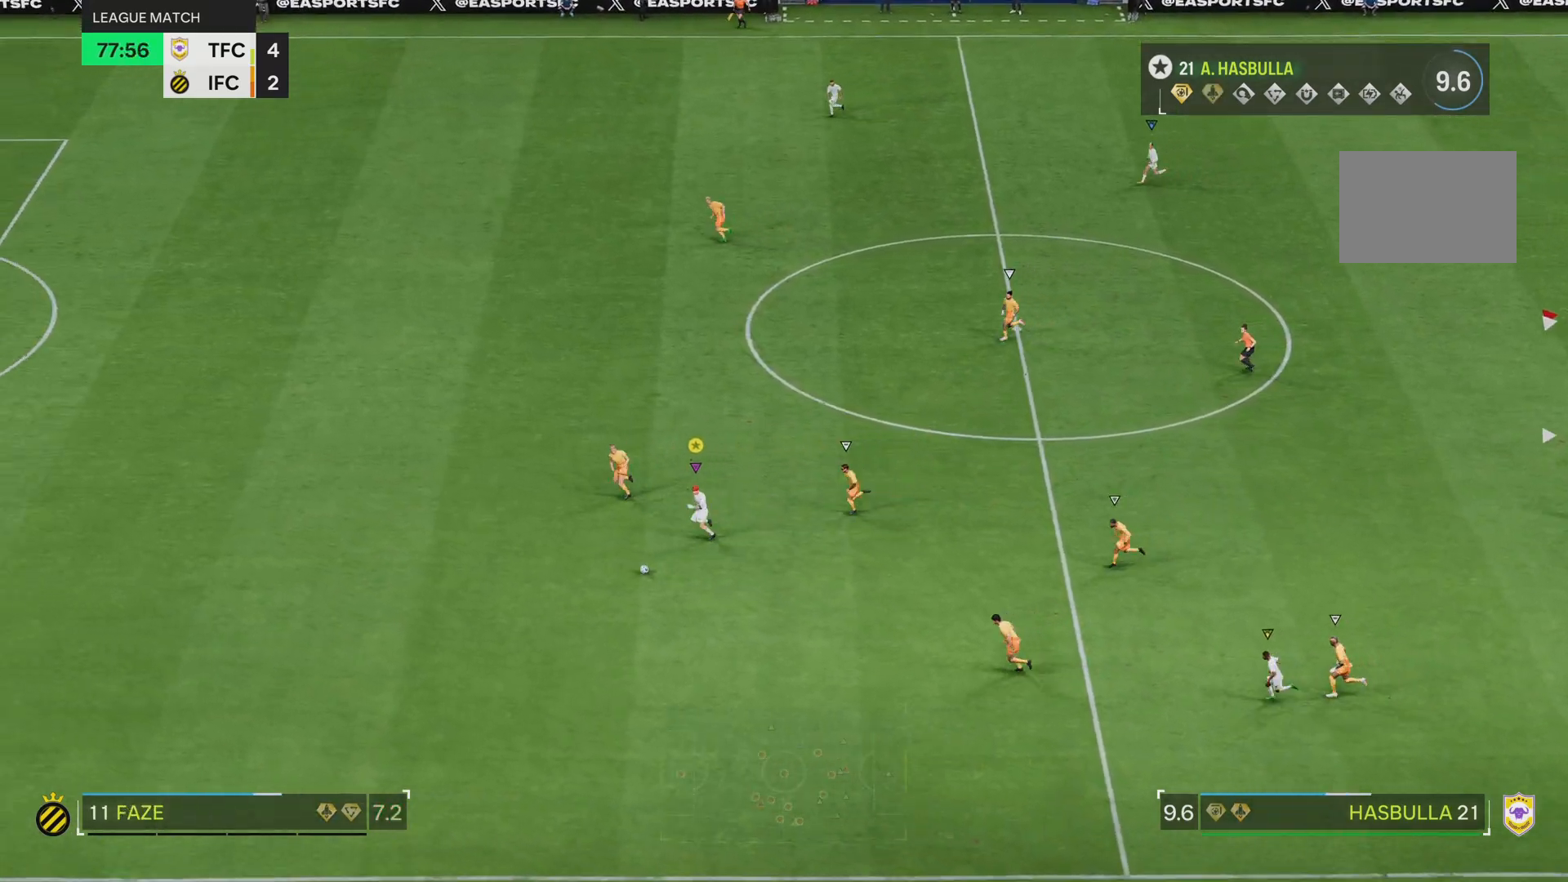
{"dt_ms": 500, "buttons": ["R2"], "left_stick": "down-left", "right_stick": "center", "events": []}
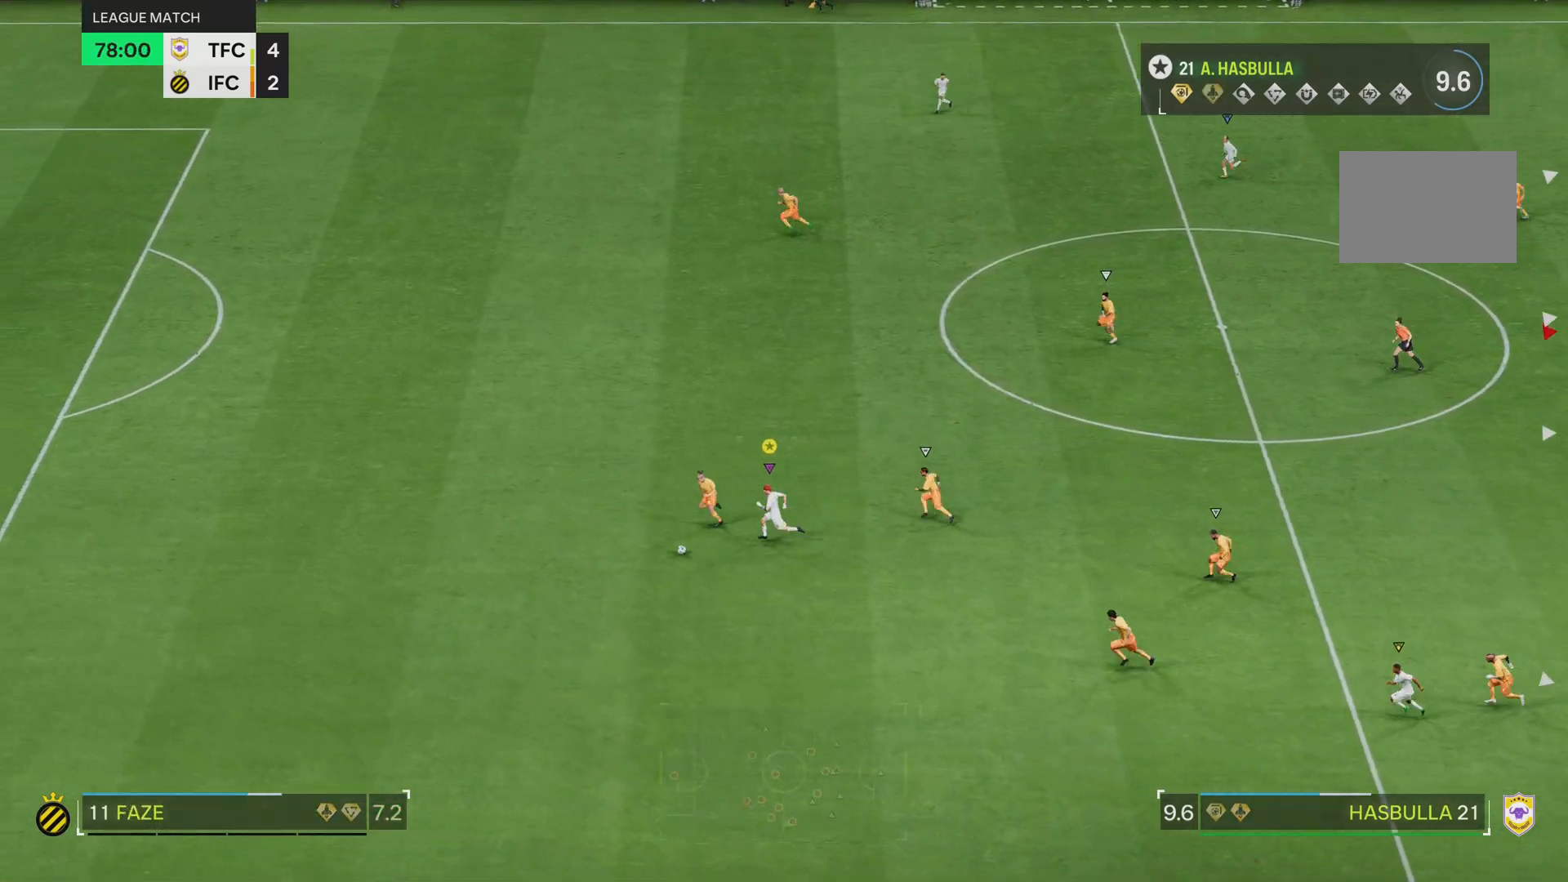
{"dt_ms": 501, "buttons": ["R2"], "left_stick": "left", "right_stick": "center", "events": [[317, "left_stick", "left"]]}
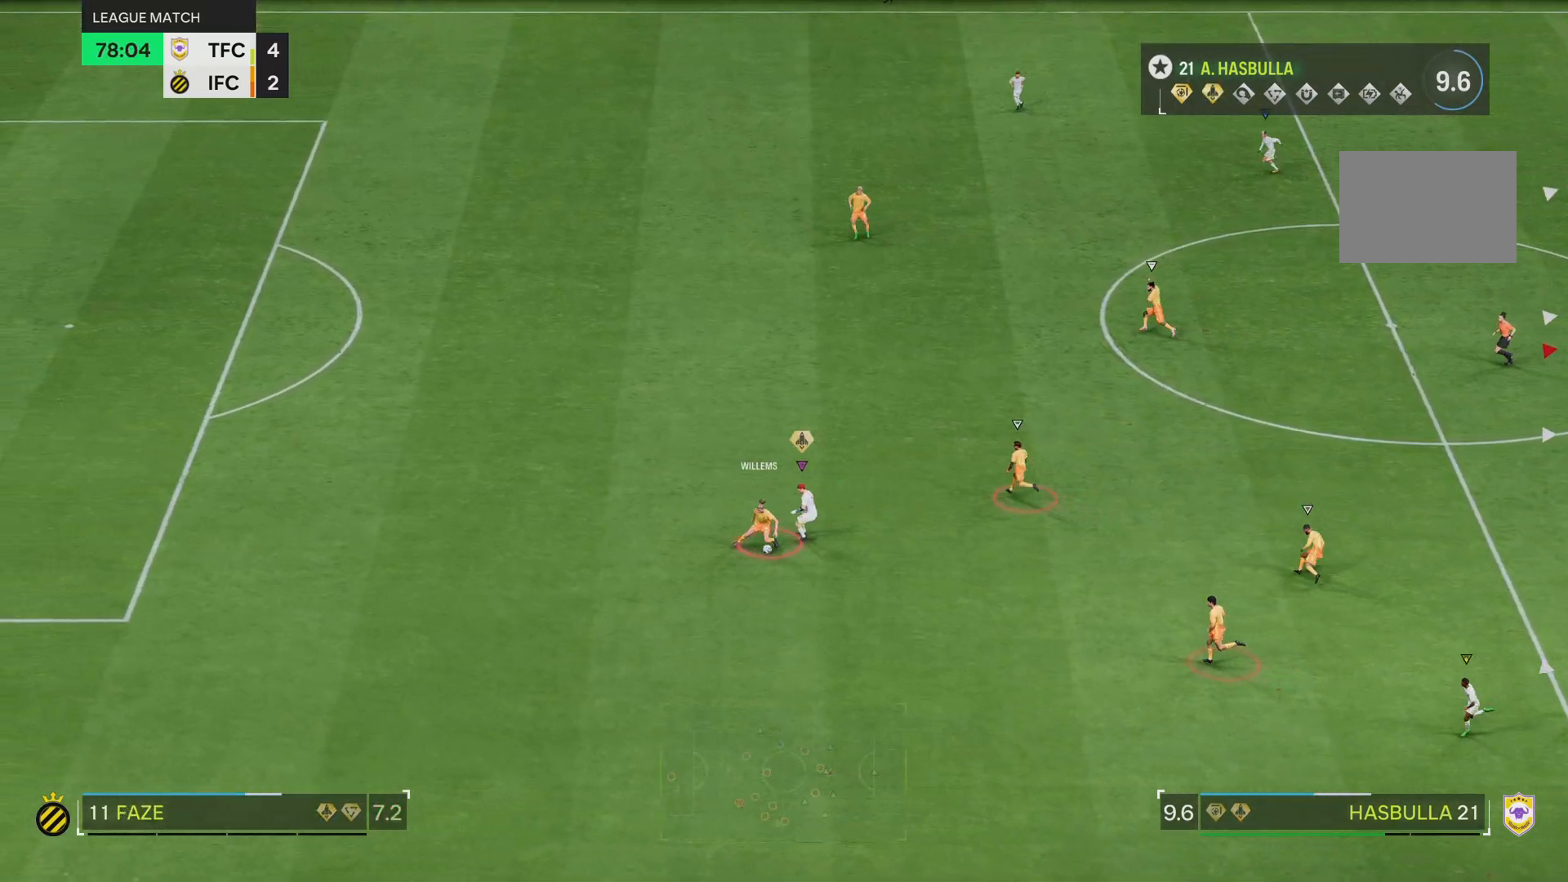
{"dt_ms": 500, "buttons": ["R2"], "left_stick": "down-left", "right_stick": "center", "events": [[317, "left_stick", "down-left"]]}
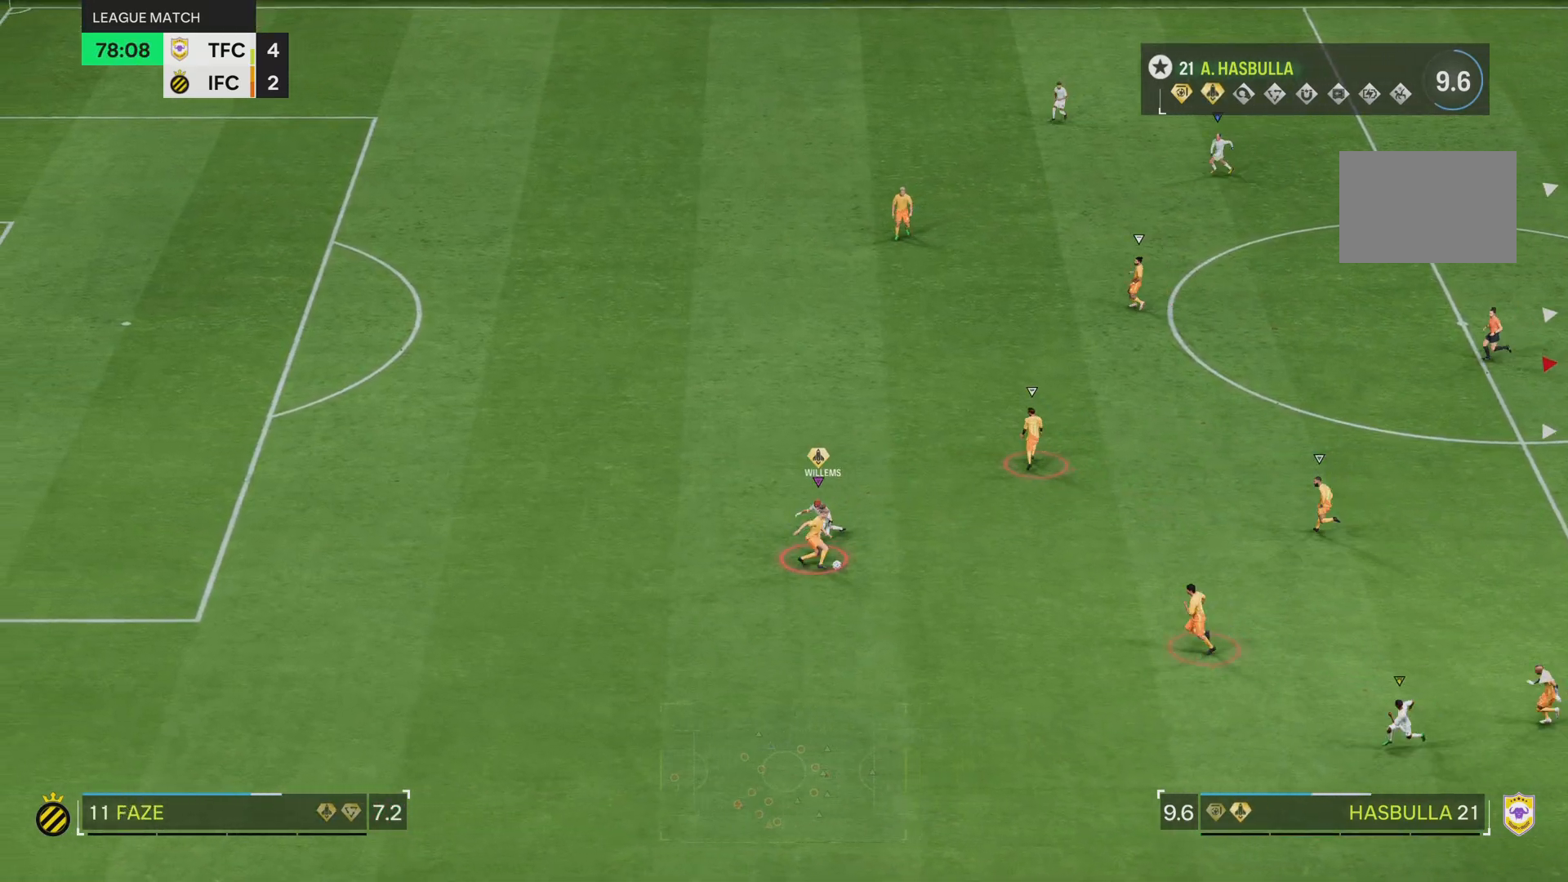
{"dt_ms": 501, "buttons": ["R2"], "left_stick": "down-right", "right_stick": "center", "events": [[17, "left_stick", "down"], [401, "left_stick", "down-right"]]}
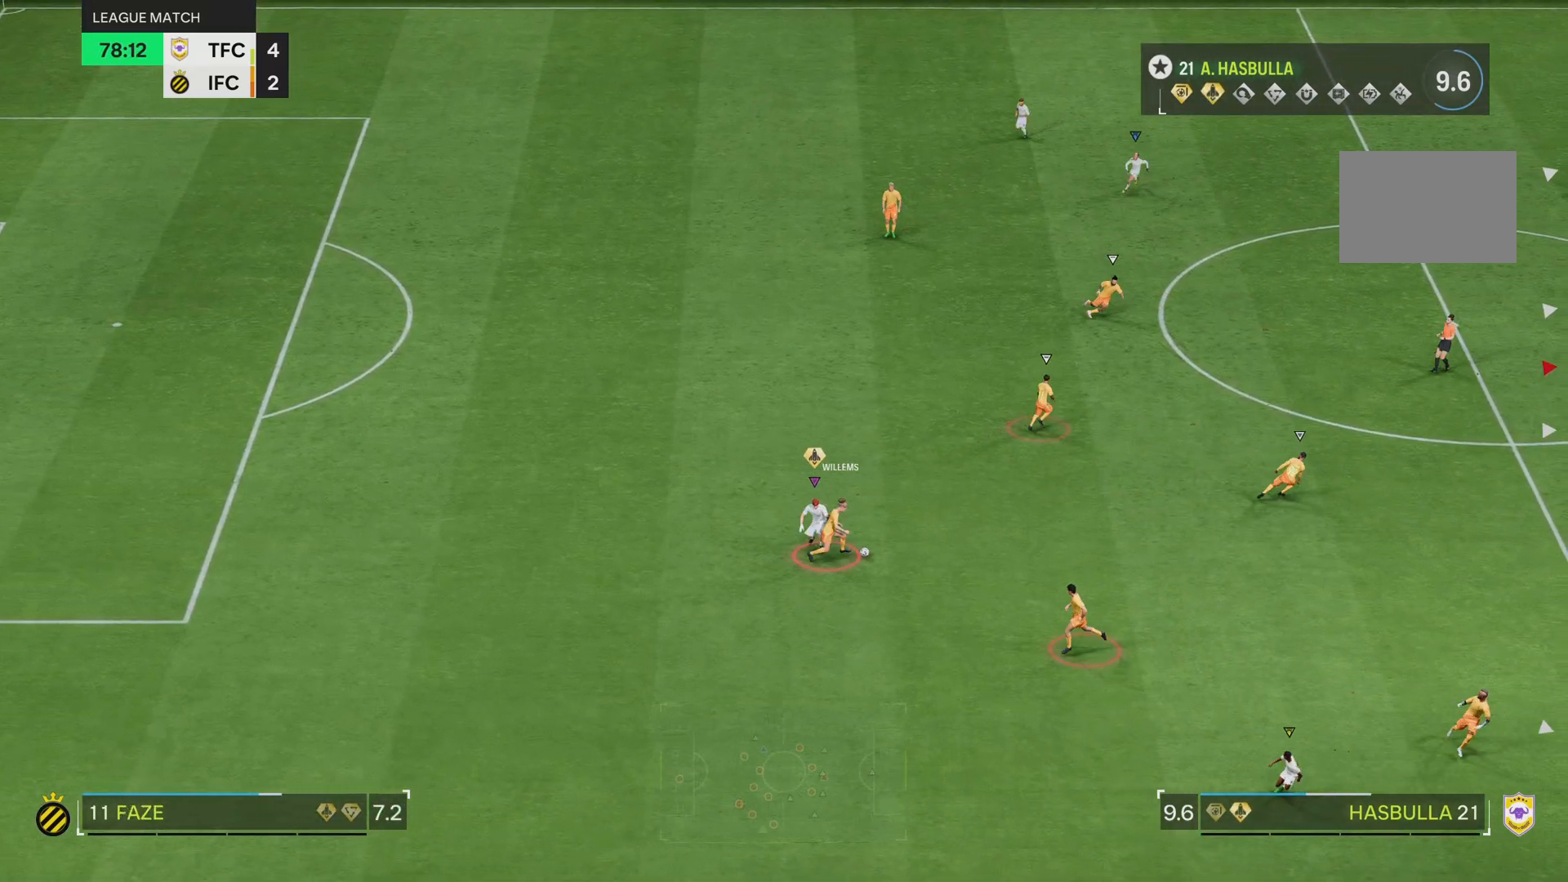
{"dt_ms": 500, "buttons": ["R2"], "left_stick": "right", "right_stick": "center", "events": [[133, "left_stick", "right"]]}
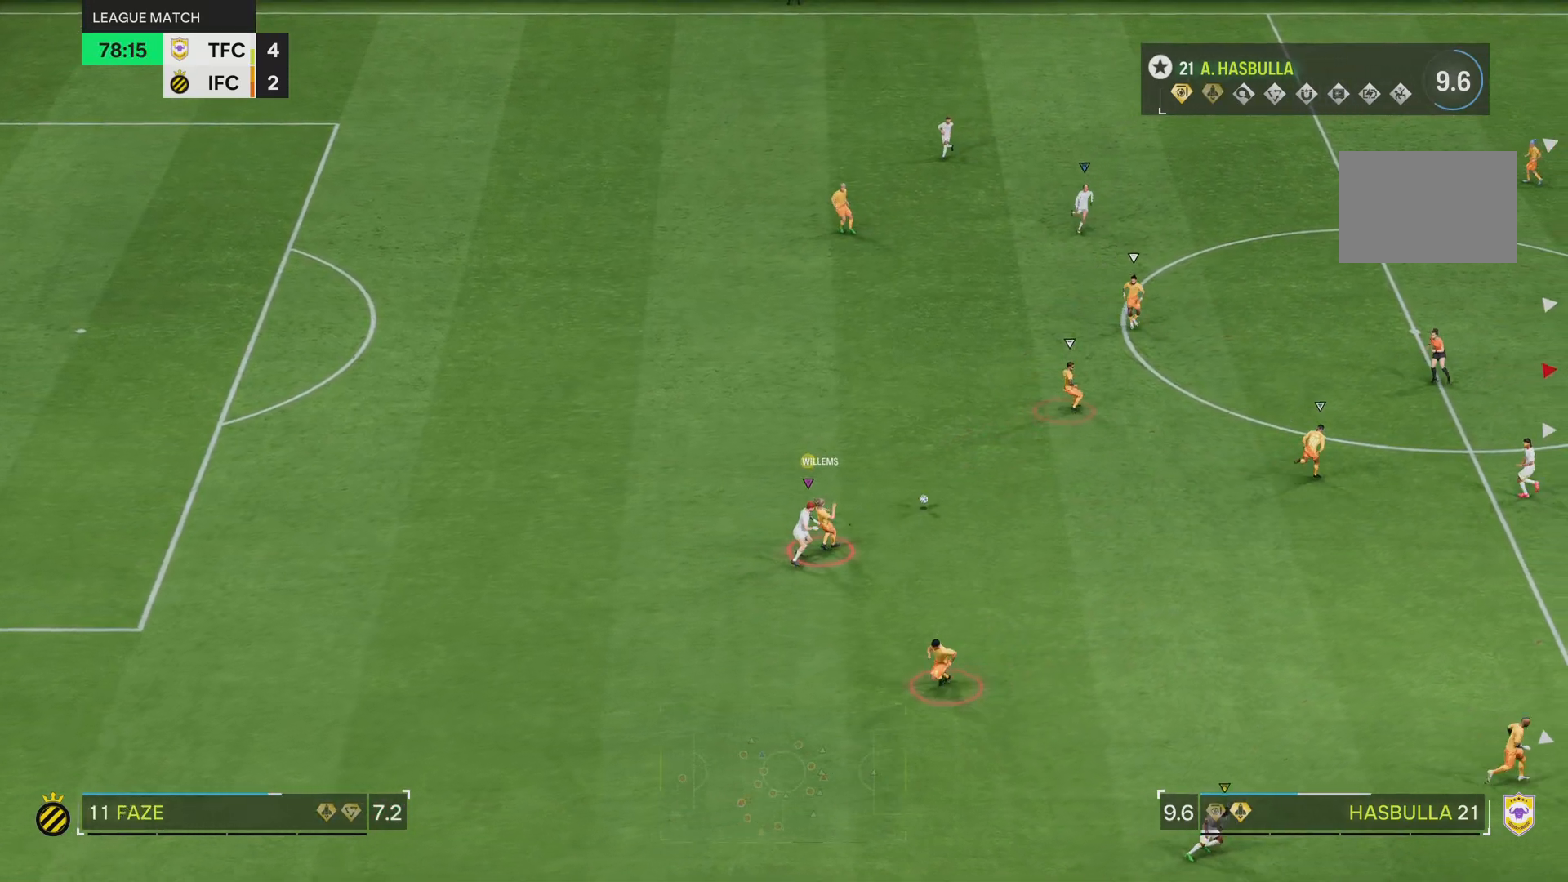
{"dt_ms": 501, "buttons": ["R2"], "left_stick": "up-right", "right_stick": "center", "events": [[167, "left_stick", "up-right"]]}
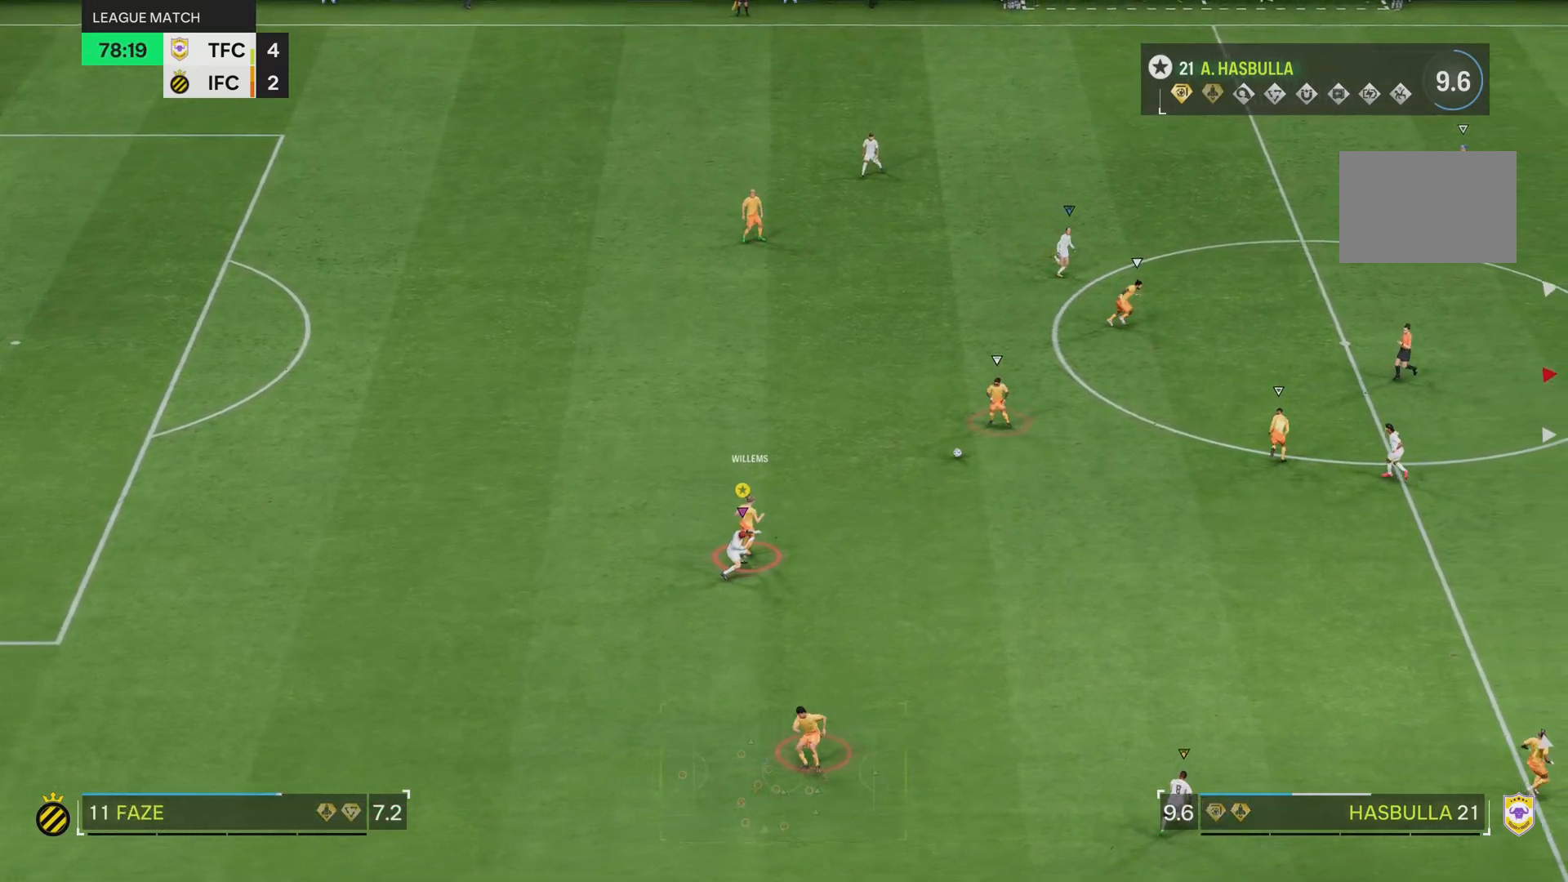
{"dt_ms": 500, "buttons": [], "left_stick": "up-right", "right_stick": "center", "events": [[384, "R2", "up"]]}
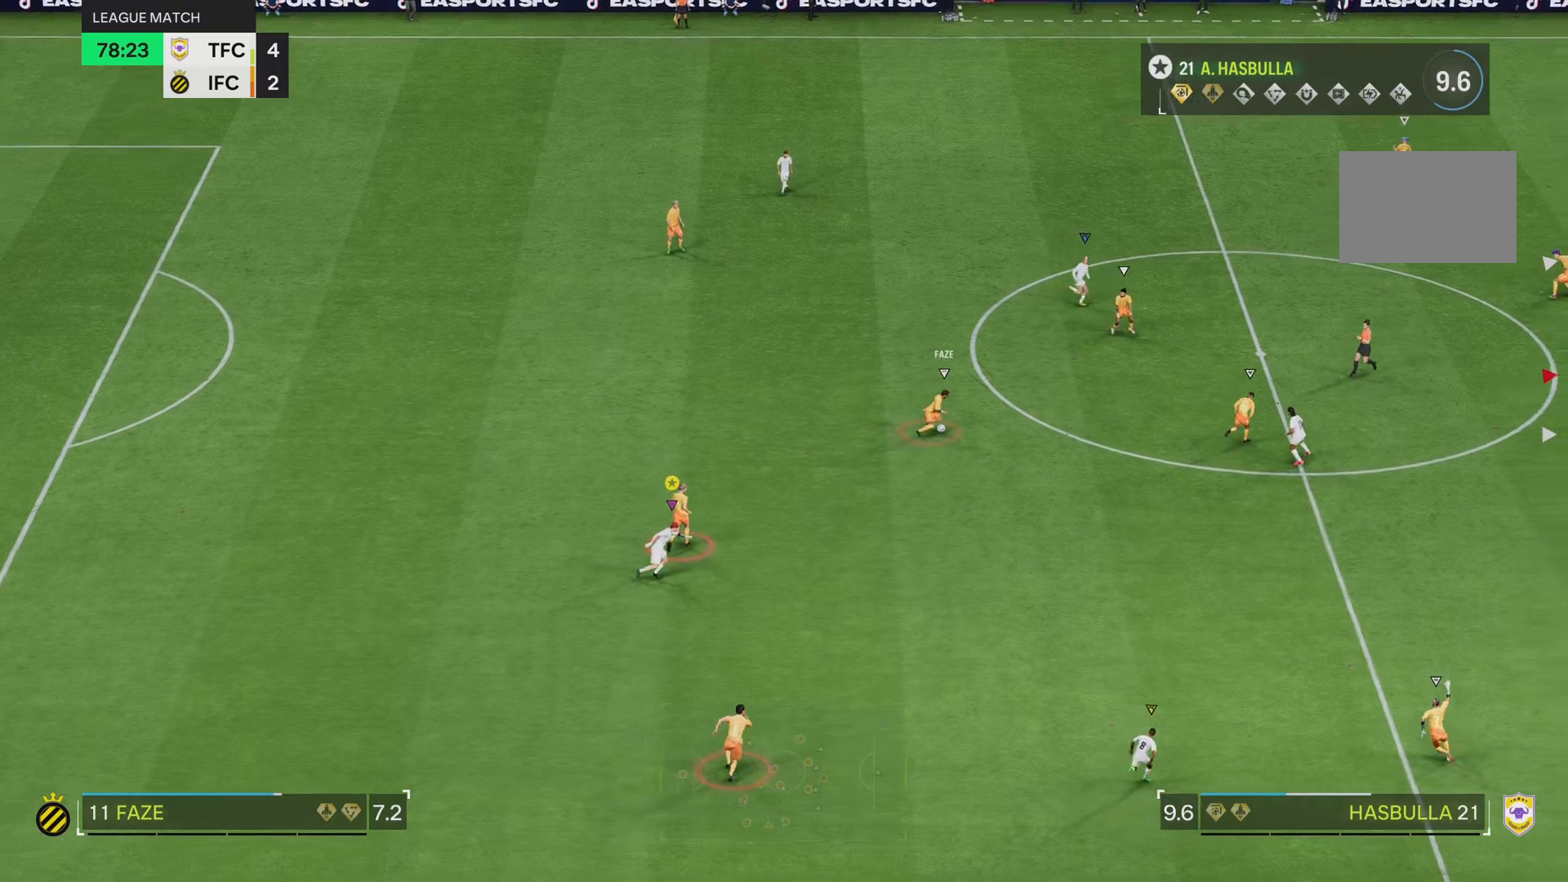
{"dt_ms": 501, "buttons": ["R2"], "left_stick": "up-right", "right_stick": "center", "events": [[267, "R2", "down"]]}
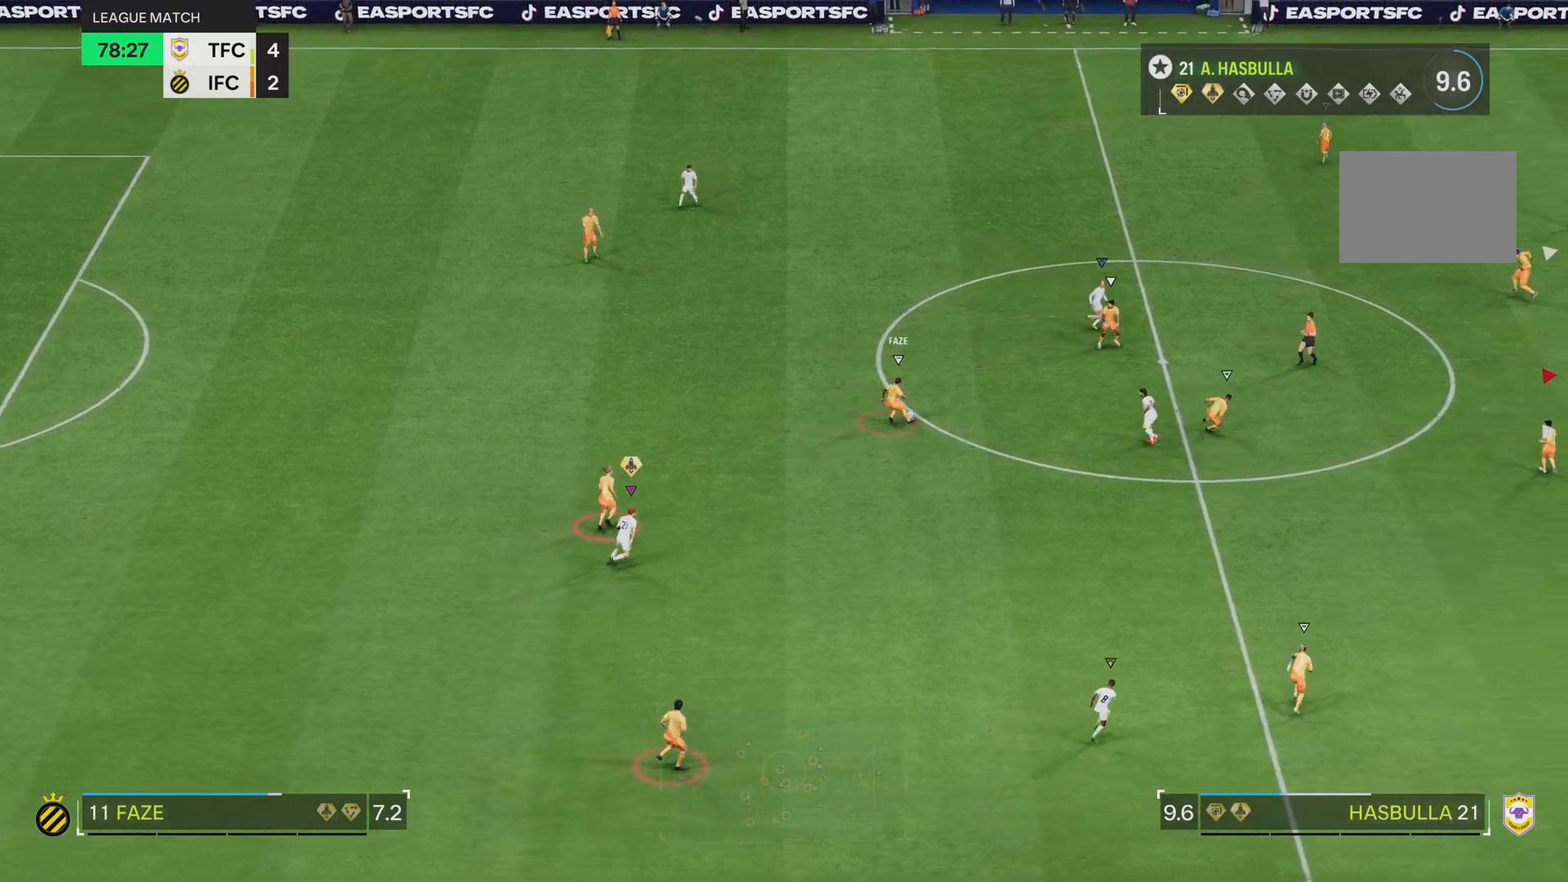
{"dt_ms": 500, "buttons": ["R2"], "left_stick": "up-right", "right_stick": "center", "events": []}